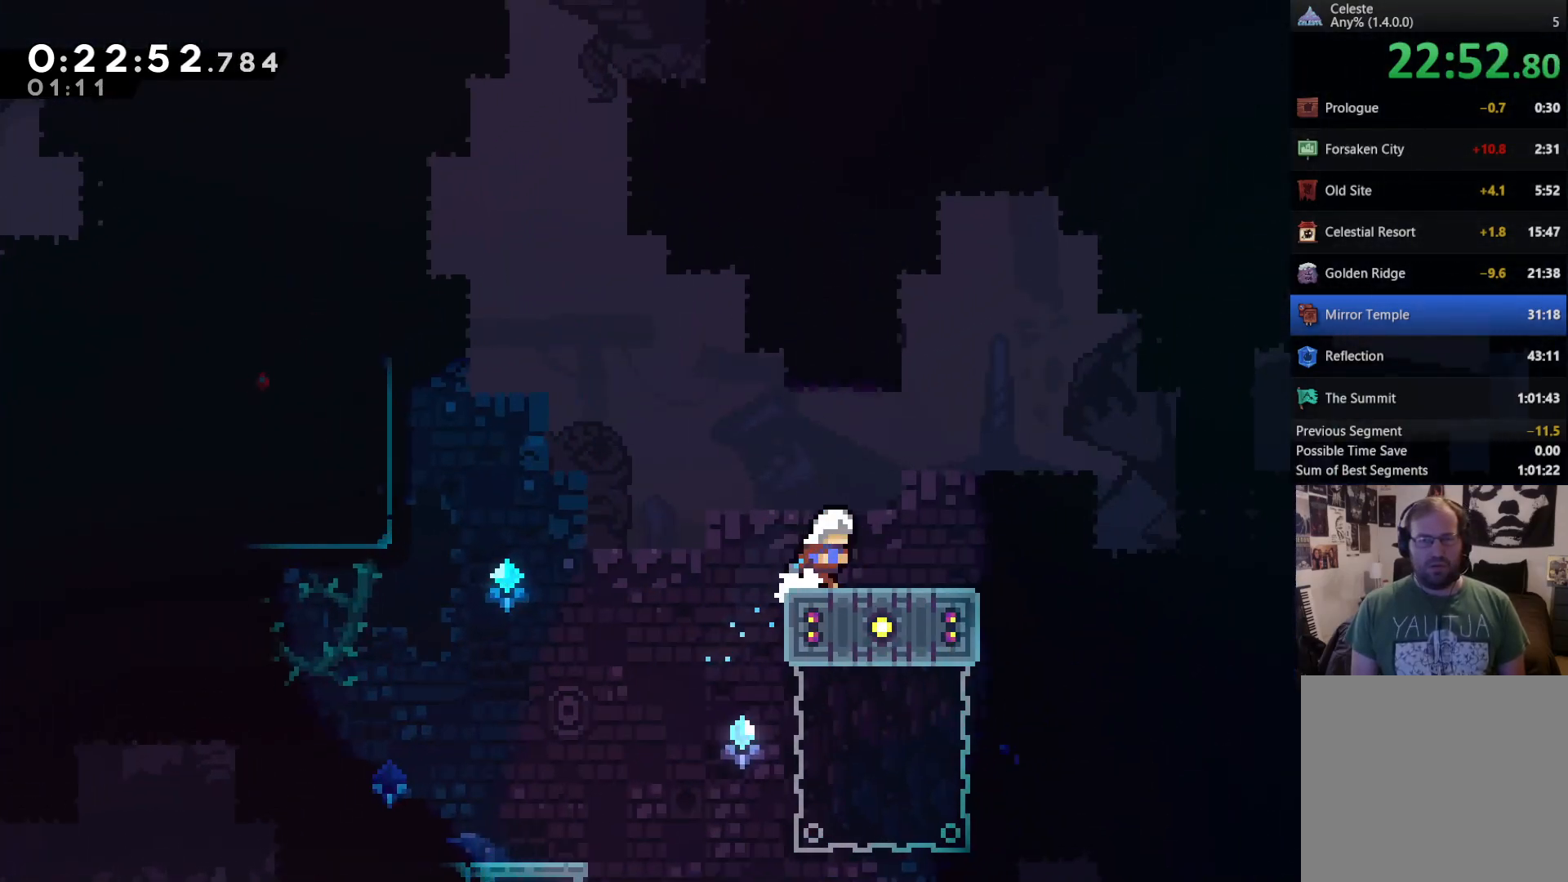
Gameplay with a controller (Xbox layout); each line is a JSON object with the inputs held at the frame after it. "events" lists button and stick changes between this image and that frame as [ms after this image, input, new state], when the widget could be followed in between. Not read: L3.
{"buttons": [], "left_stick": "center", "right_stick": "center", "events": [[67, "DPAD_RIGHT", "down"], [167, "DPAD_RIGHT", "up"]]}
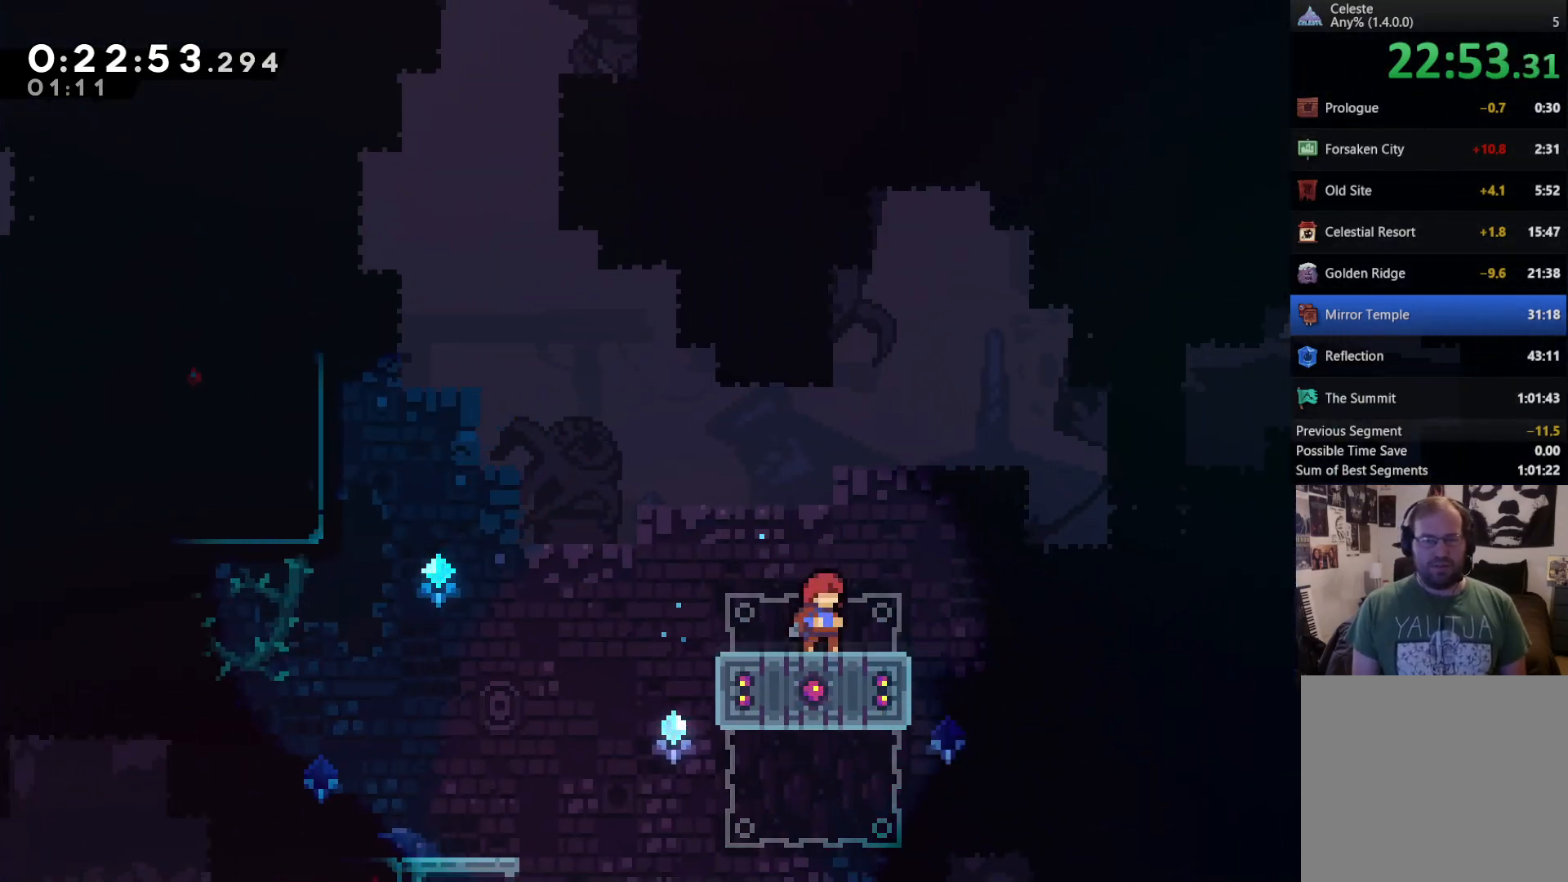
{"buttons": ["DPAD_DOWN"], "left_stick": "center", "right_stick": "center", "events": [[67, "DPAD_DOWN", "down"]]}
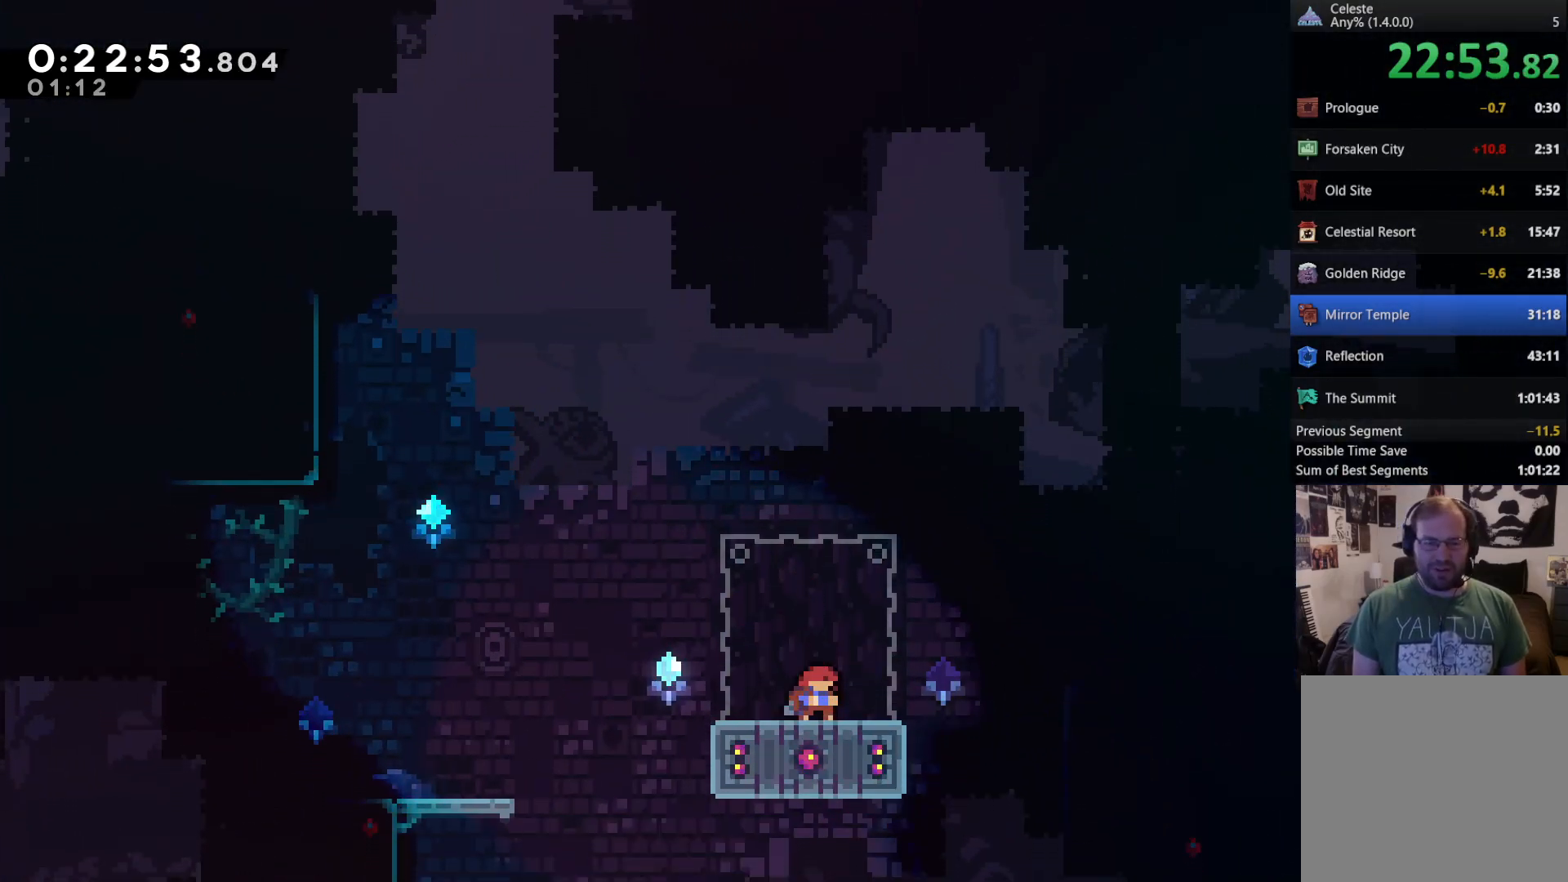
{"buttons": ["A", "DPAD_UP"], "left_stick": "center", "right_stick": "center", "events": [[167, "X", "down"], [300, "DPAD_DOWN", "up"], [350, "X", "up"], [433, "DPAD_UP", "down"], [467, "A", "down"]]}
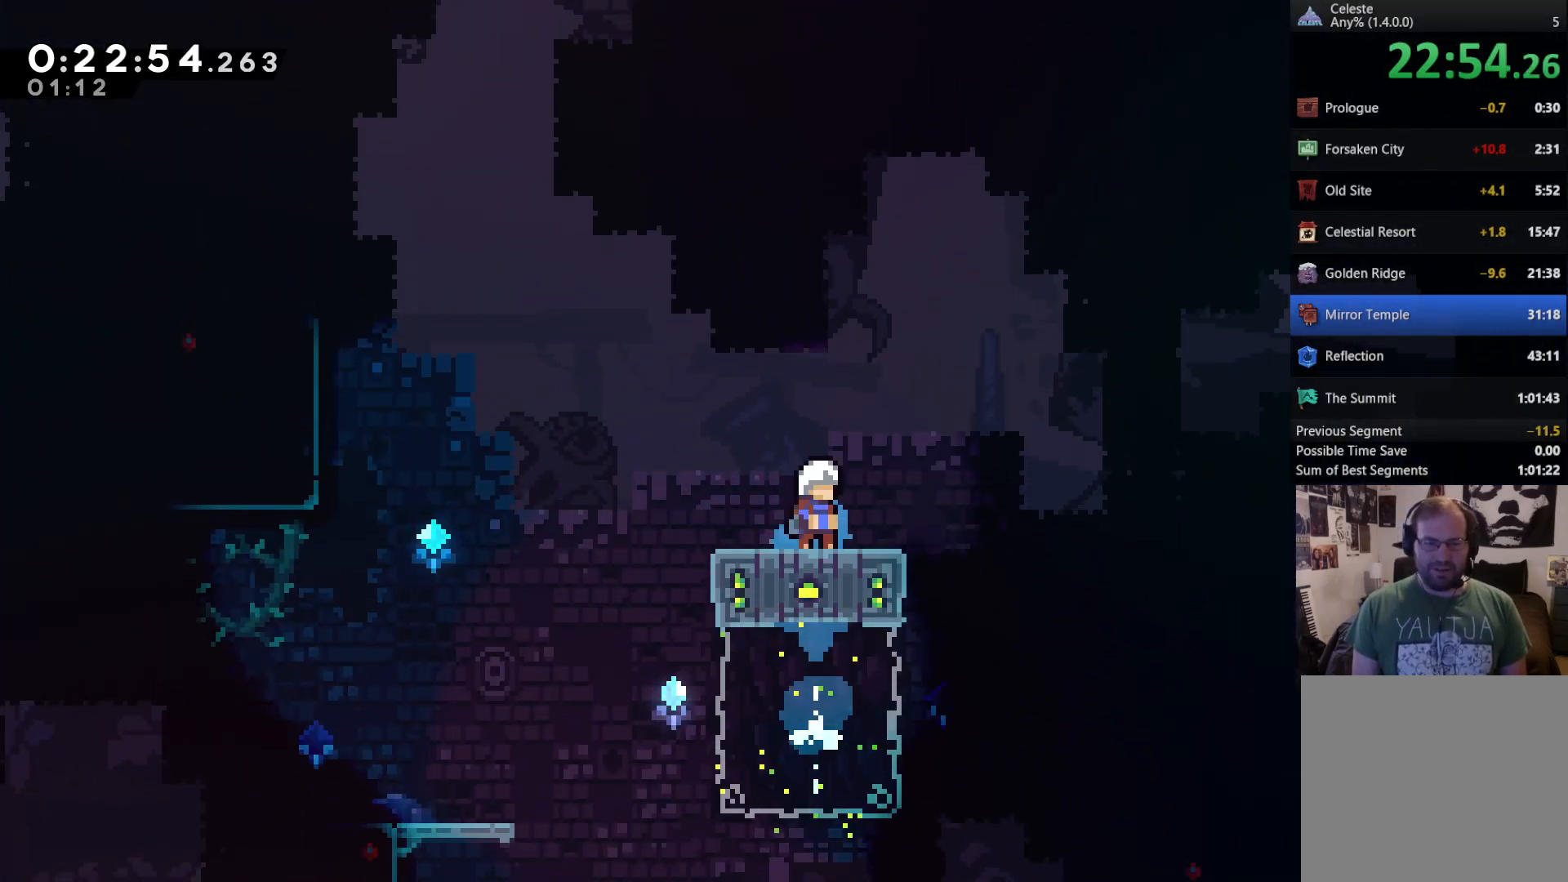
{"buttons": ["X", "DPAD_UP"], "left_stick": "center", "right_stick": "center", "events": [[267, "A", "up"], [367, "X", "down"]]}
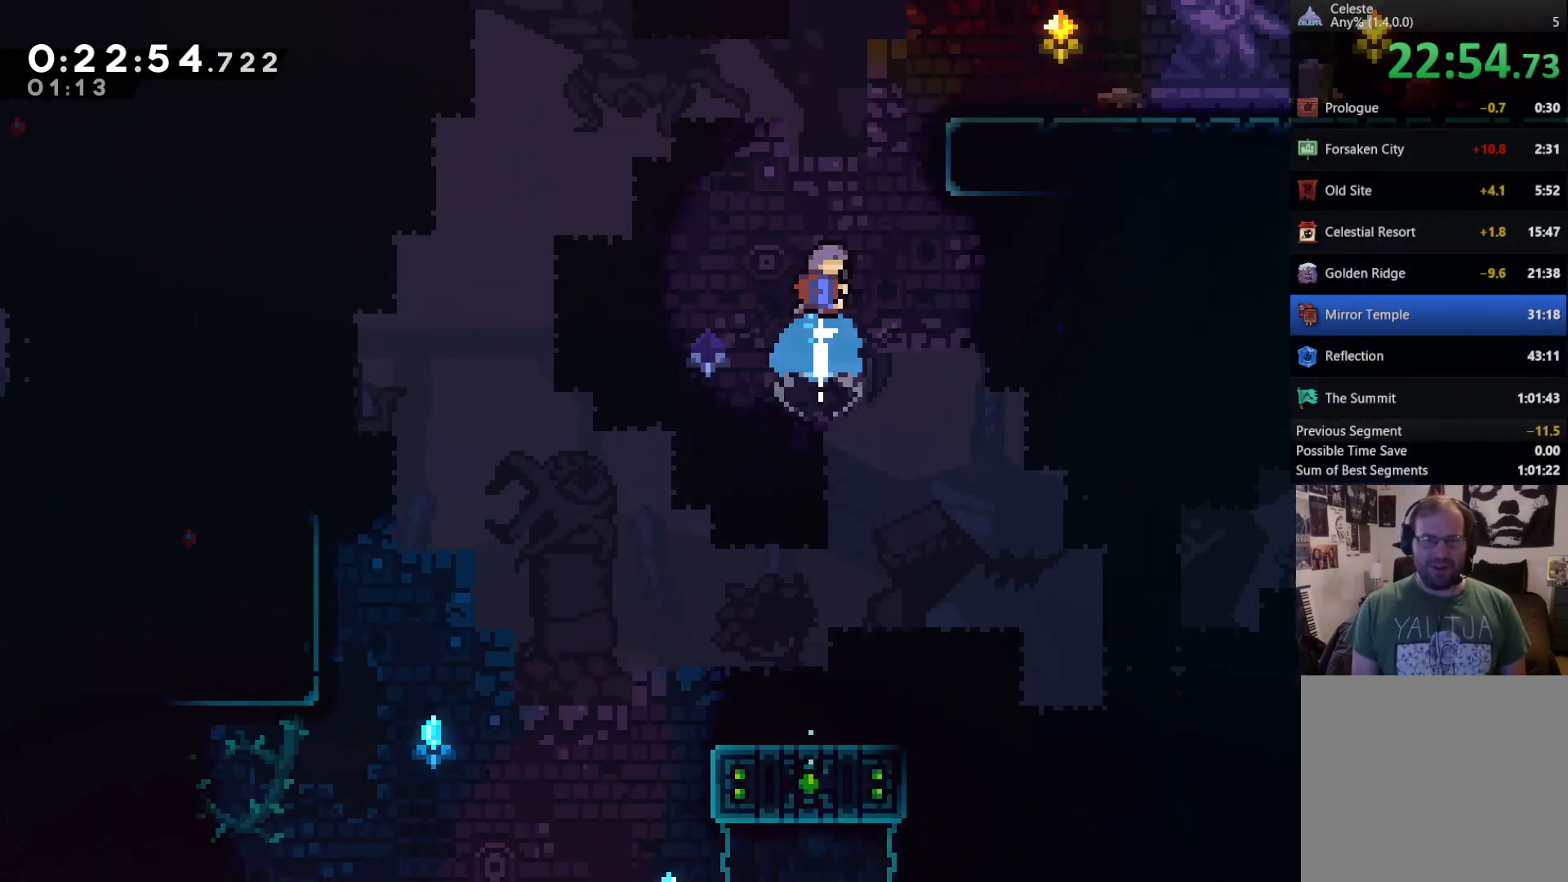
{"buttons": ["R2", "DPAD_UP", "DPAD_RIGHT"], "left_stick": "center", "right_stick": "center", "events": [[83, "DPAD_RIGHT", "down"], [100, "DPAD_UP", "up"], [167, "DPAD_UP", "down"], [267, "R2", "down"], [367, "X", "up"]]}
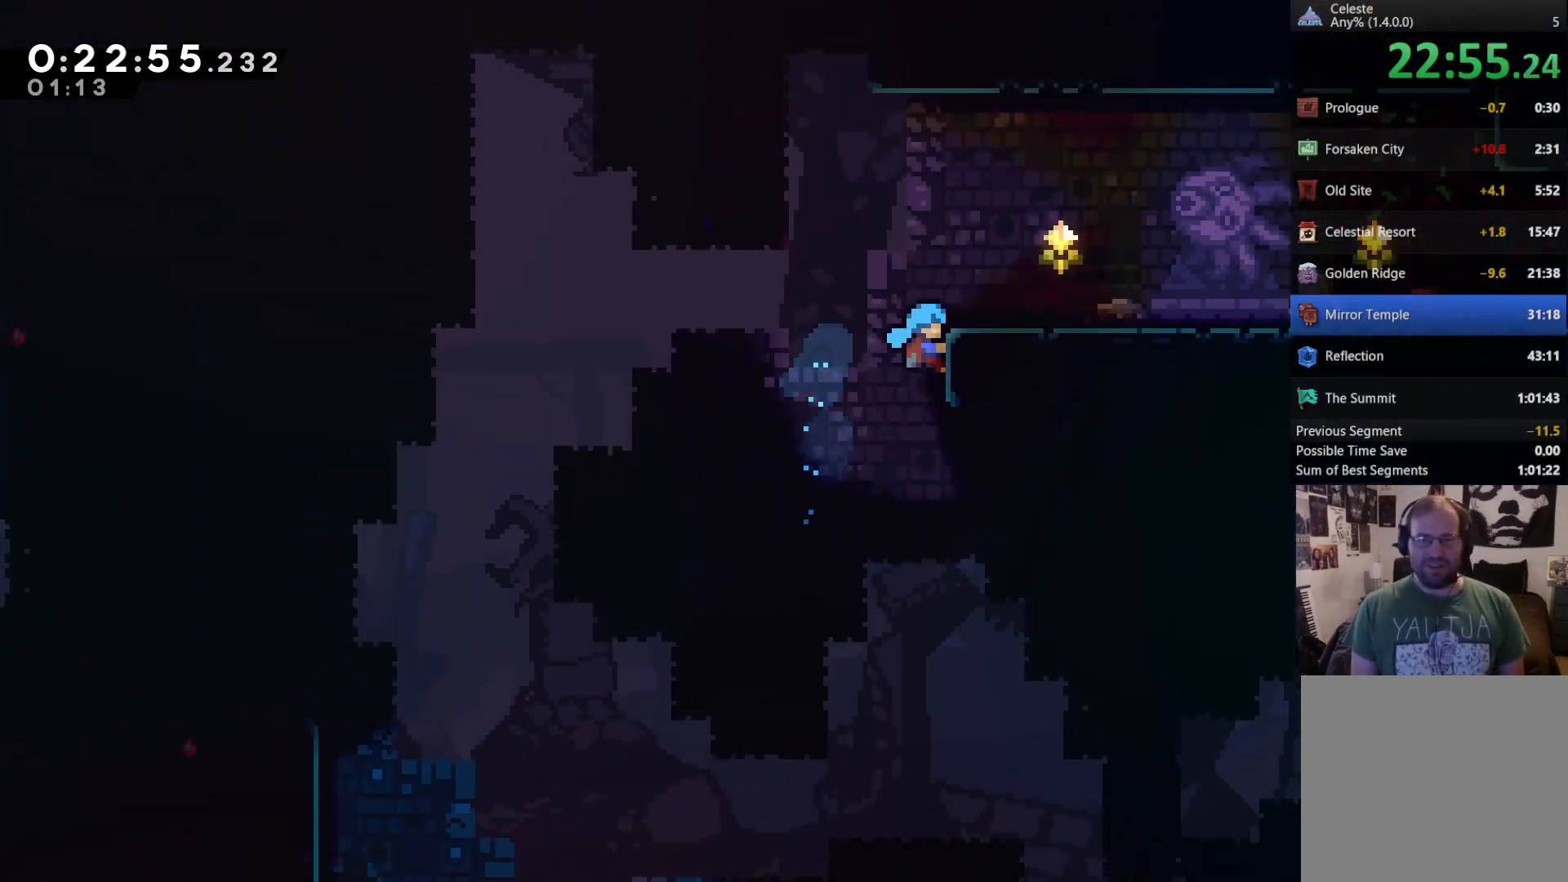
{"buttons": ["A", "X", "DPAD_DOWN", "DPAD_RIGHT"], "left_stick": "center", "right_stick": "center", "events": [[67, "A", "down"], [67, "DPAD_RIGHT", "up"], [167, "DPAD_RIGHT", "down"], [200, "A", "up"], [267, "DPAD_DOWN", "down"], [267, "DPAD_UP", "up"], [317, "R2", "up"], [500, "A", "down"], [500, "X", "down"]]}
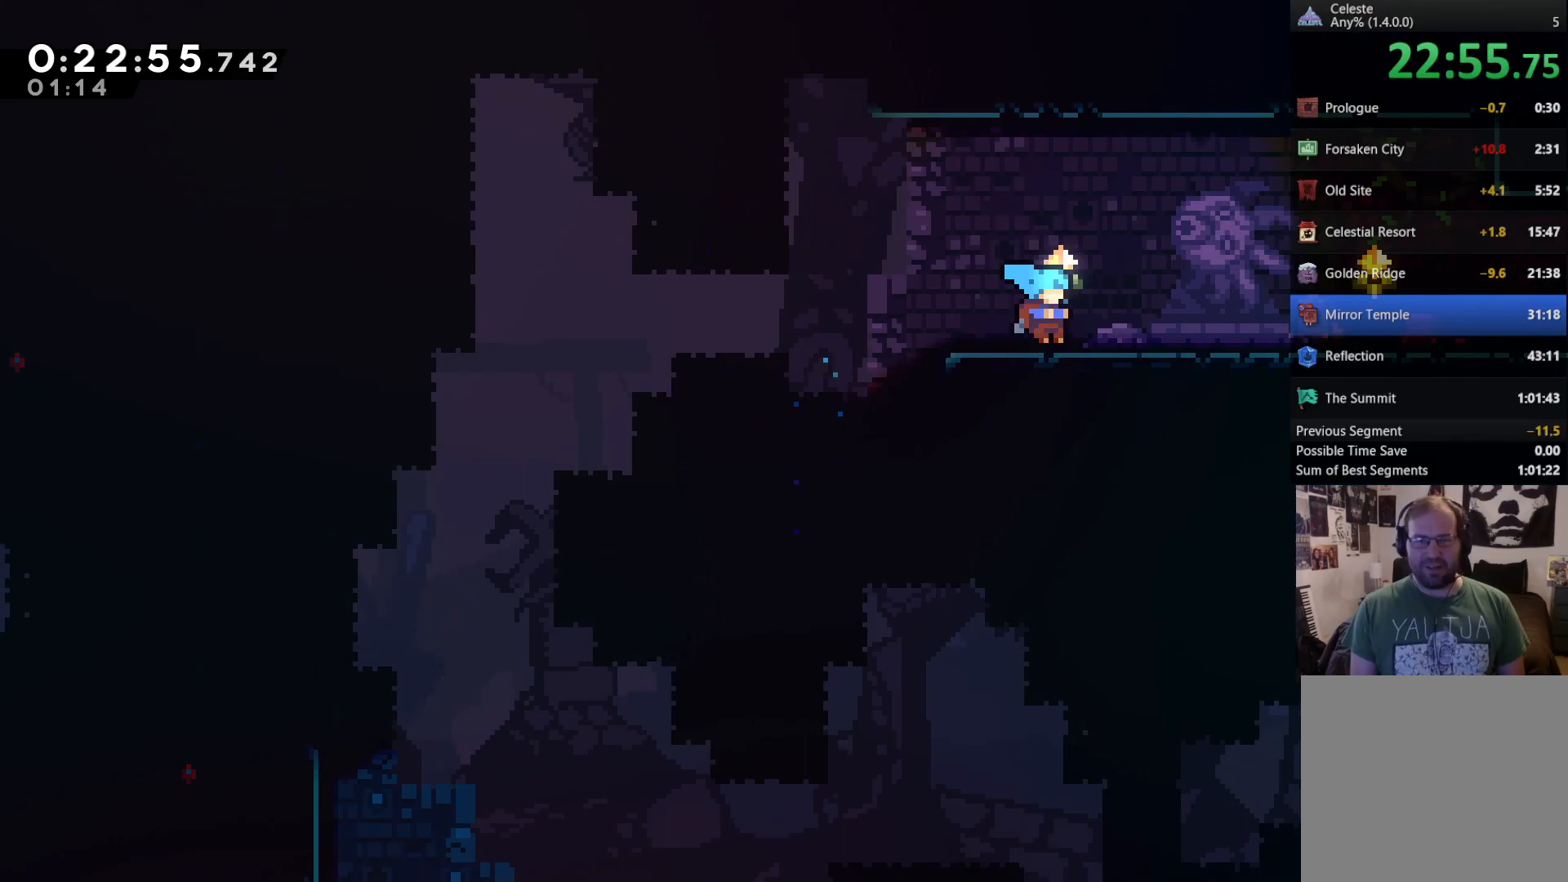
{"buttons": ["DPAD_DOWN", "DPAD_RIGHT"], "left_stick": "center", "right_stick": "center", "events": [[100, "A", "up"], [100, "X", "up"], [133, "A", "down"], [133, "X", "down"], [200, "A", "up"], [200, "X", "up"], [233, "X", "down"], [300, "X", "up"], [350, "A", "down"], [350, "X", "down"], [400, "A", "up"], [400, "X", "up"]]}
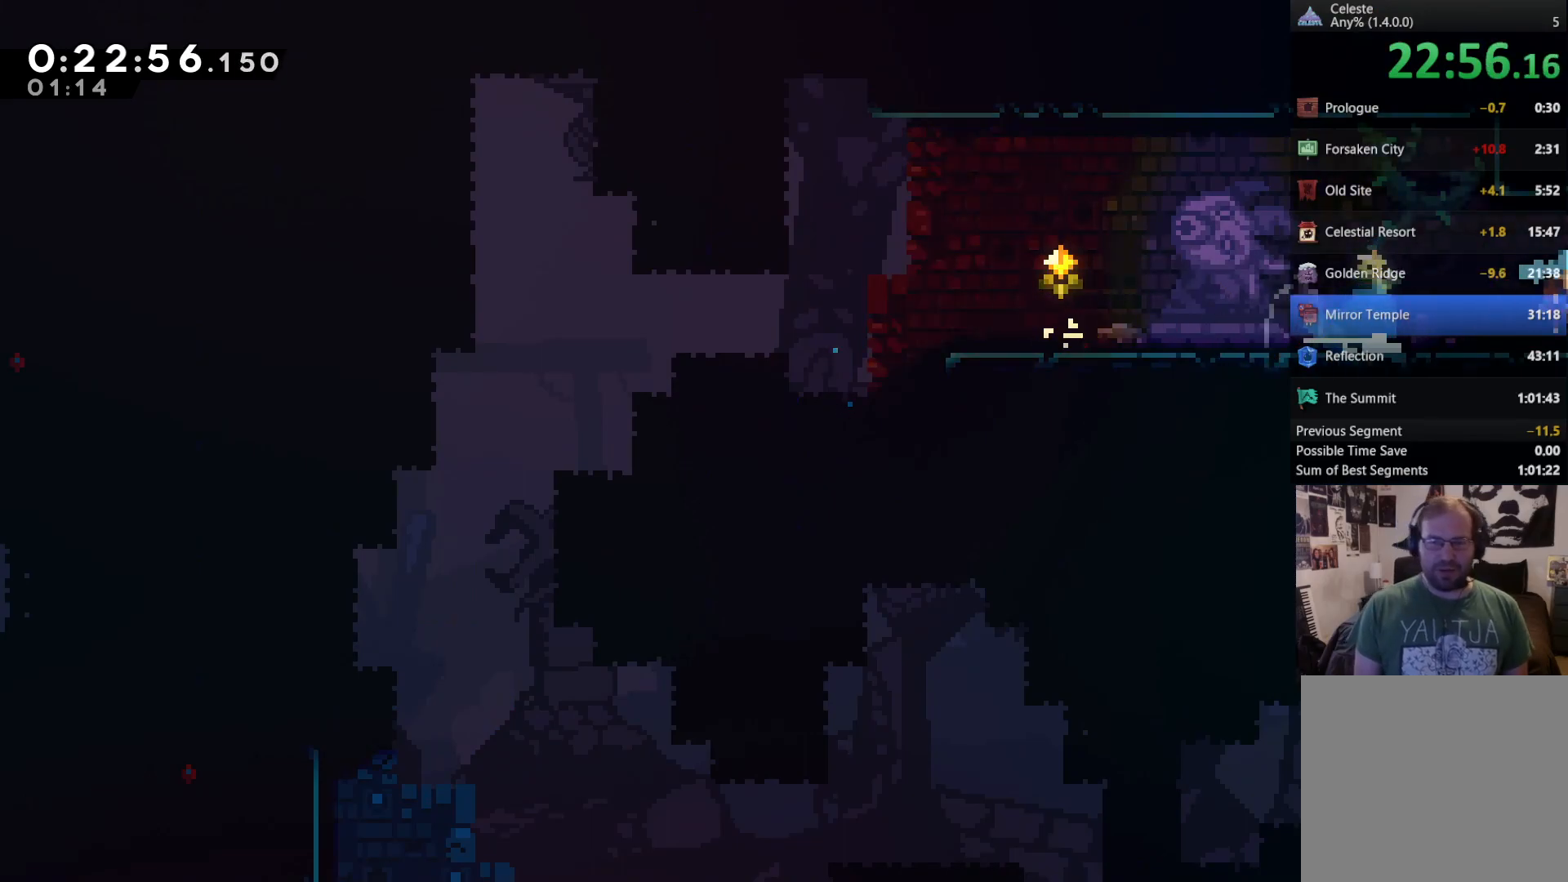
{"buttons": ["DPAD_RIGHT"], "left_stick": "center", "right_stick": "center", "events": [[150, "DPAD_DOWN", "up"], [150, "DPAD_RIGHT", "up"], [500, "DPAD_RIGHT", "down"]]}
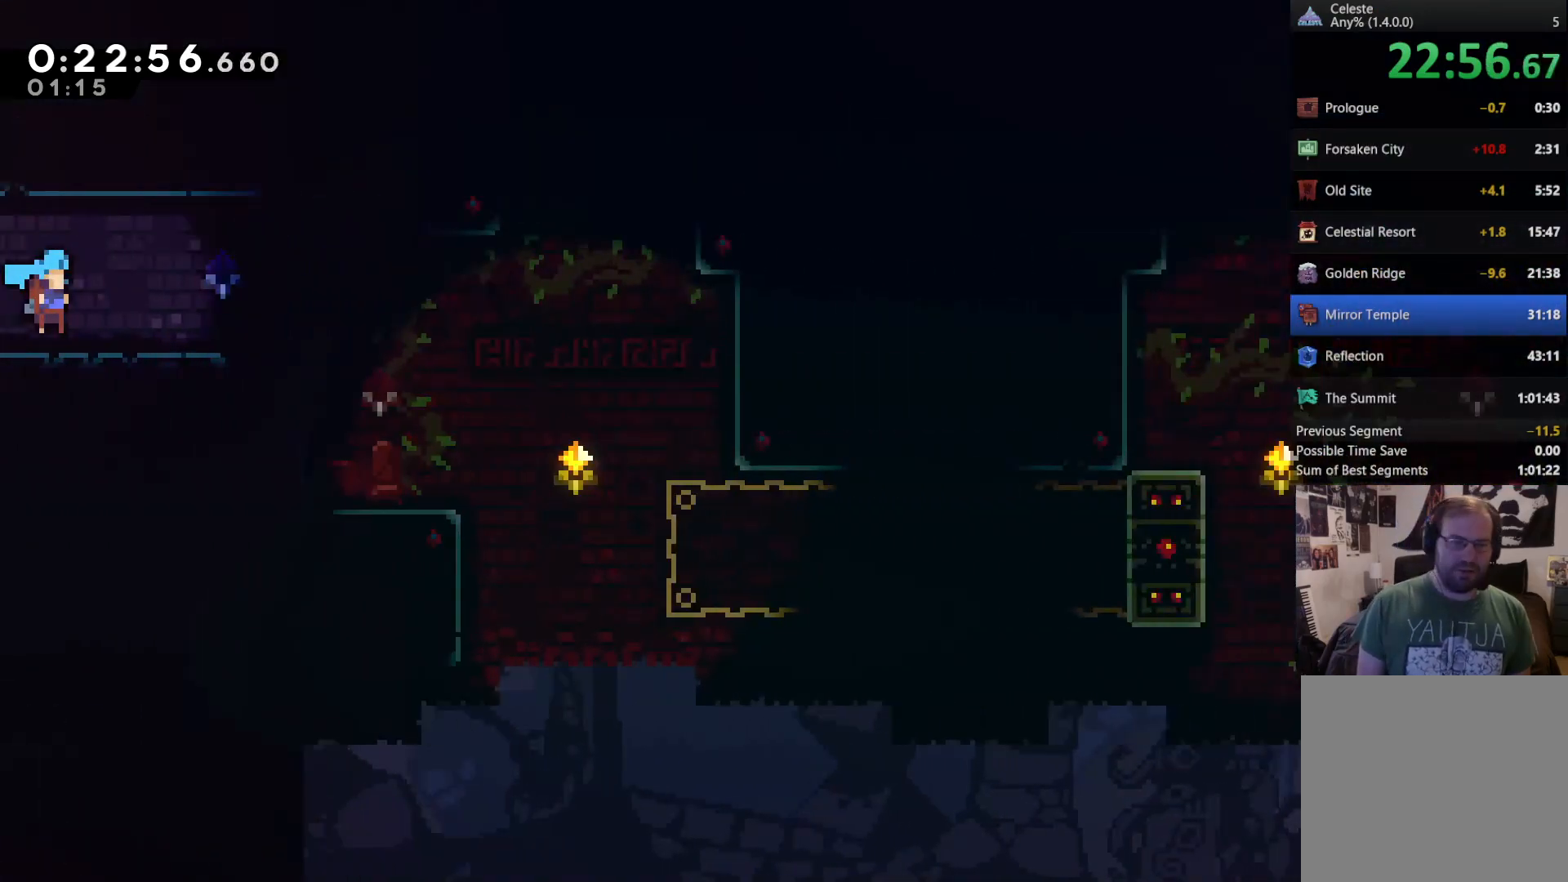
{"buttons": ["A"], "left_stick": "center", "right_stick": "center", "events": [[100, "DPAD_RIGHT", "up"], [400, "A", "down"]]}
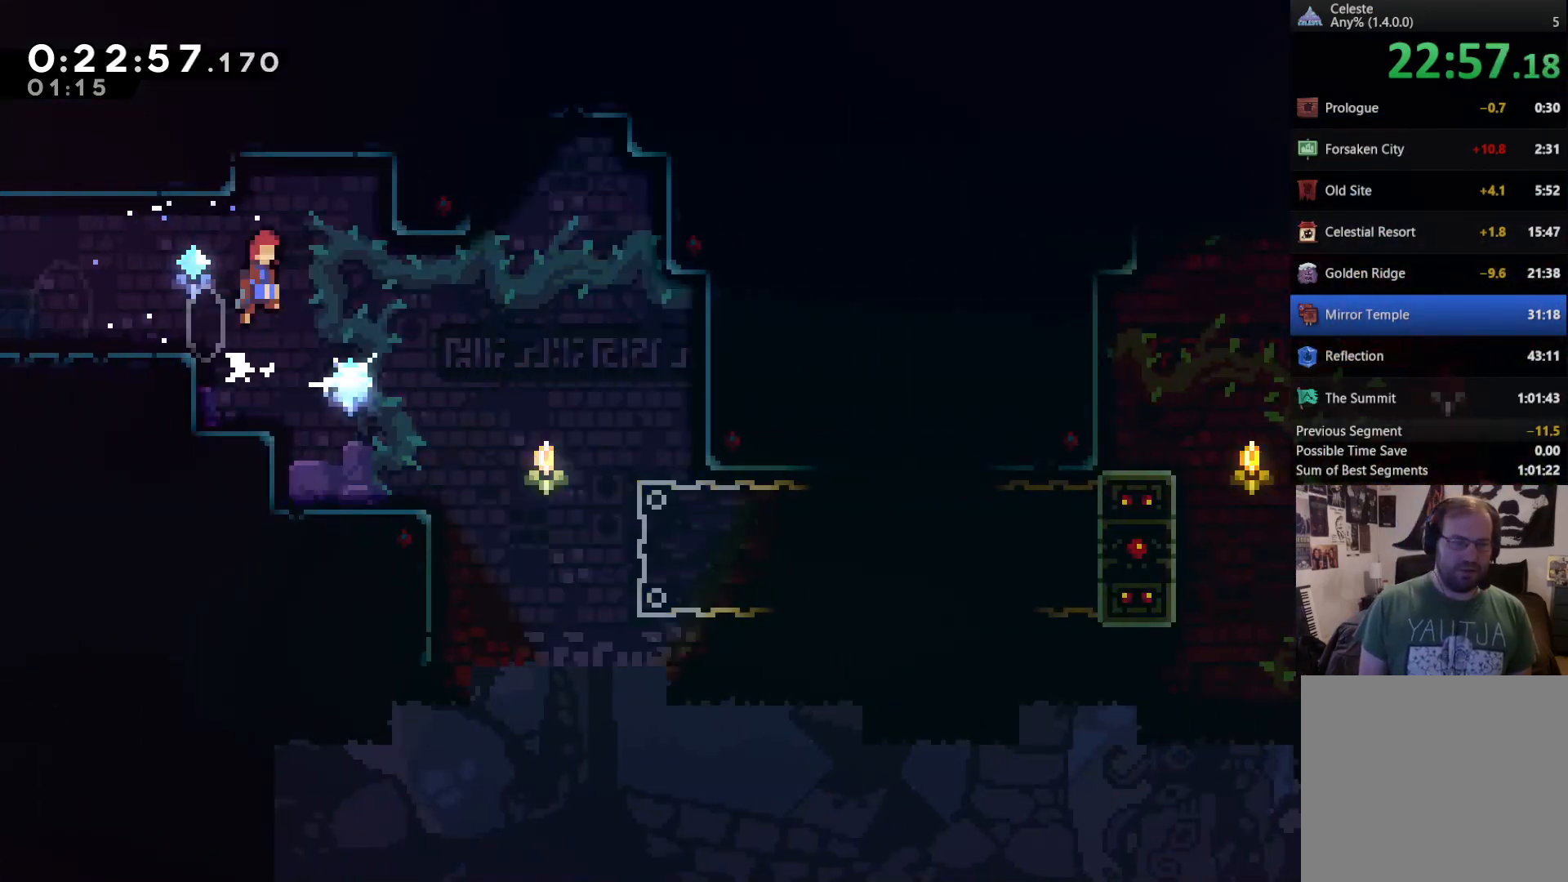
{"buttons": [], "left_stick": "center", "right_stick": "center", "events": [[67, "A", "up"], [133, "DPAD_RIGHT", "down"], [367, "DPAD_RIGHT", "up"]]}
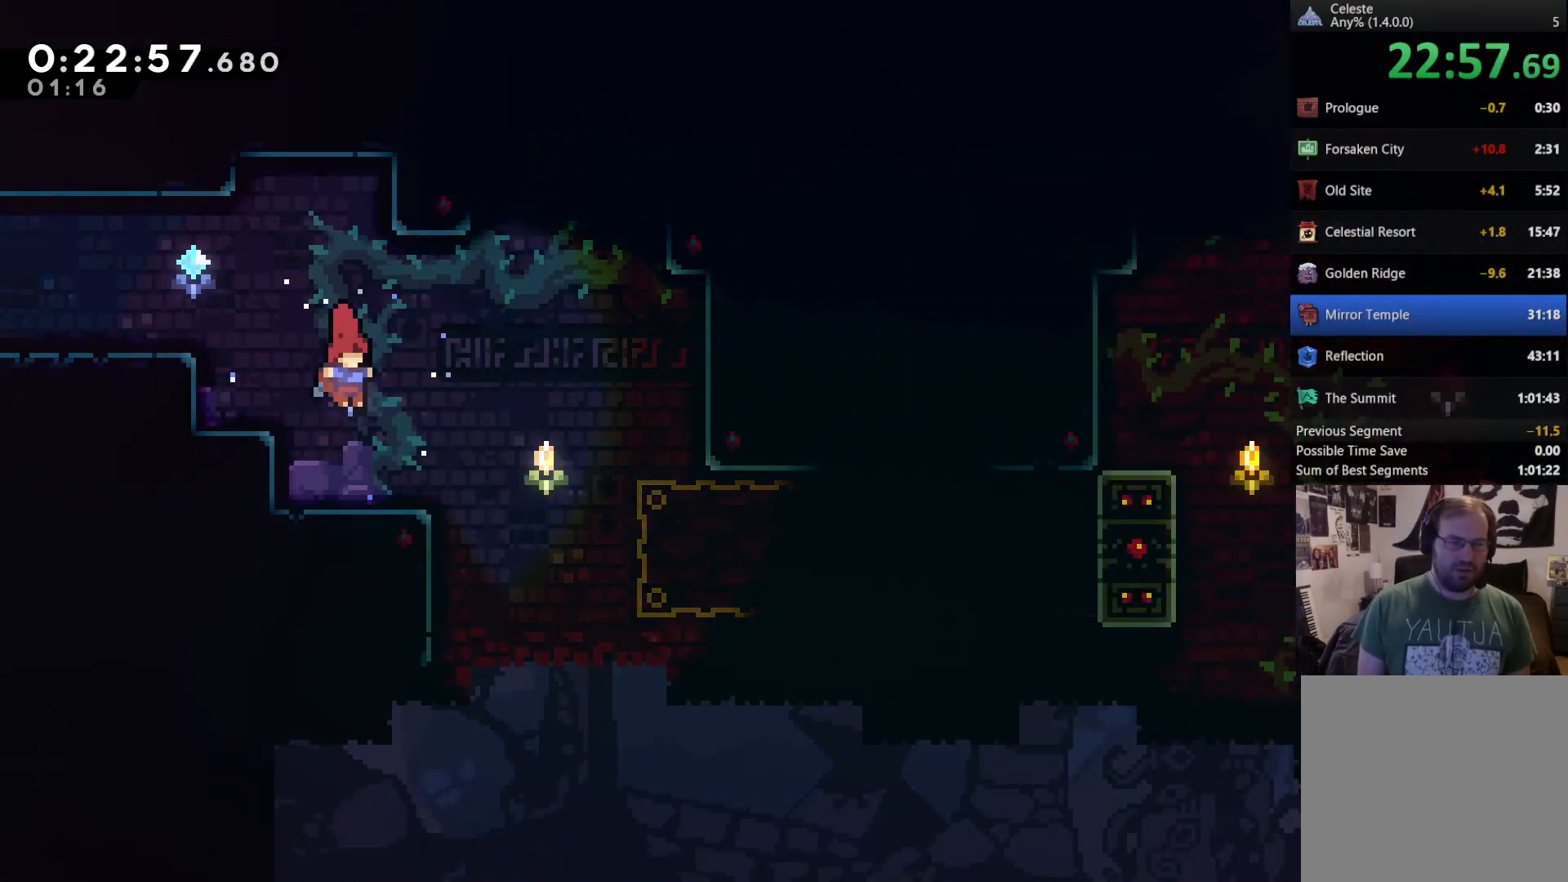
{"buttons": [], "left_stick": "center", "right_stick": "center", "events": [[200, "DPAD_DOWN", "down"], [300, "X", "down"], [433, "X", "up"], [500, "DPAD_DOWN", "up"]]}
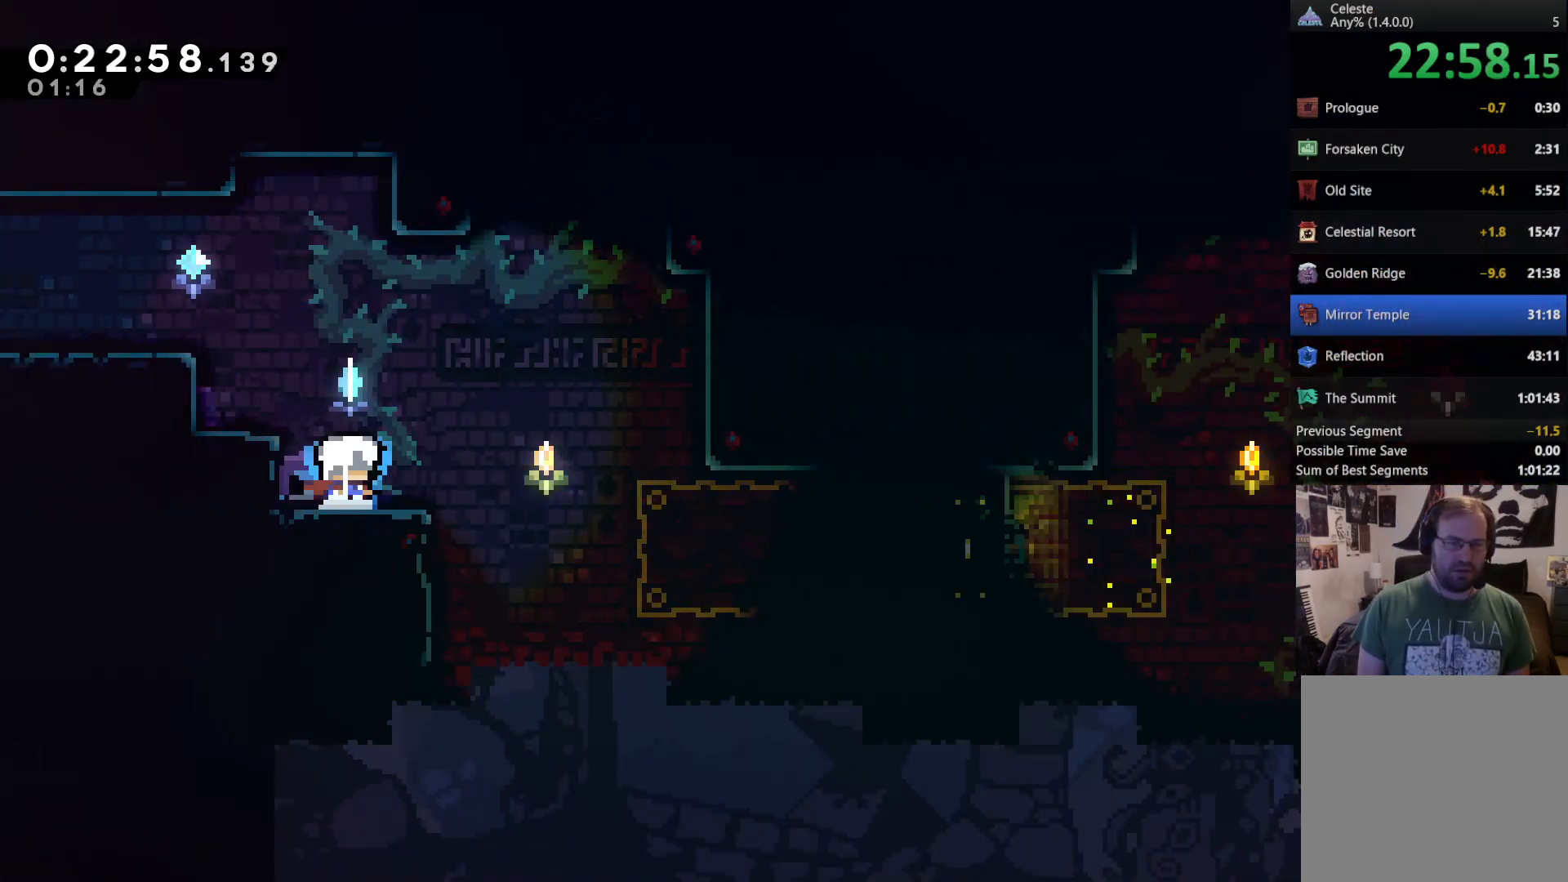
{"buttons": ["DPAD_RIGHT"], "left_stick": "center", "right_stick": "center", "events": [[233, "DPAD_RIGHT", "down"], [300, "A", "down"], [483, "A", "up"]]}
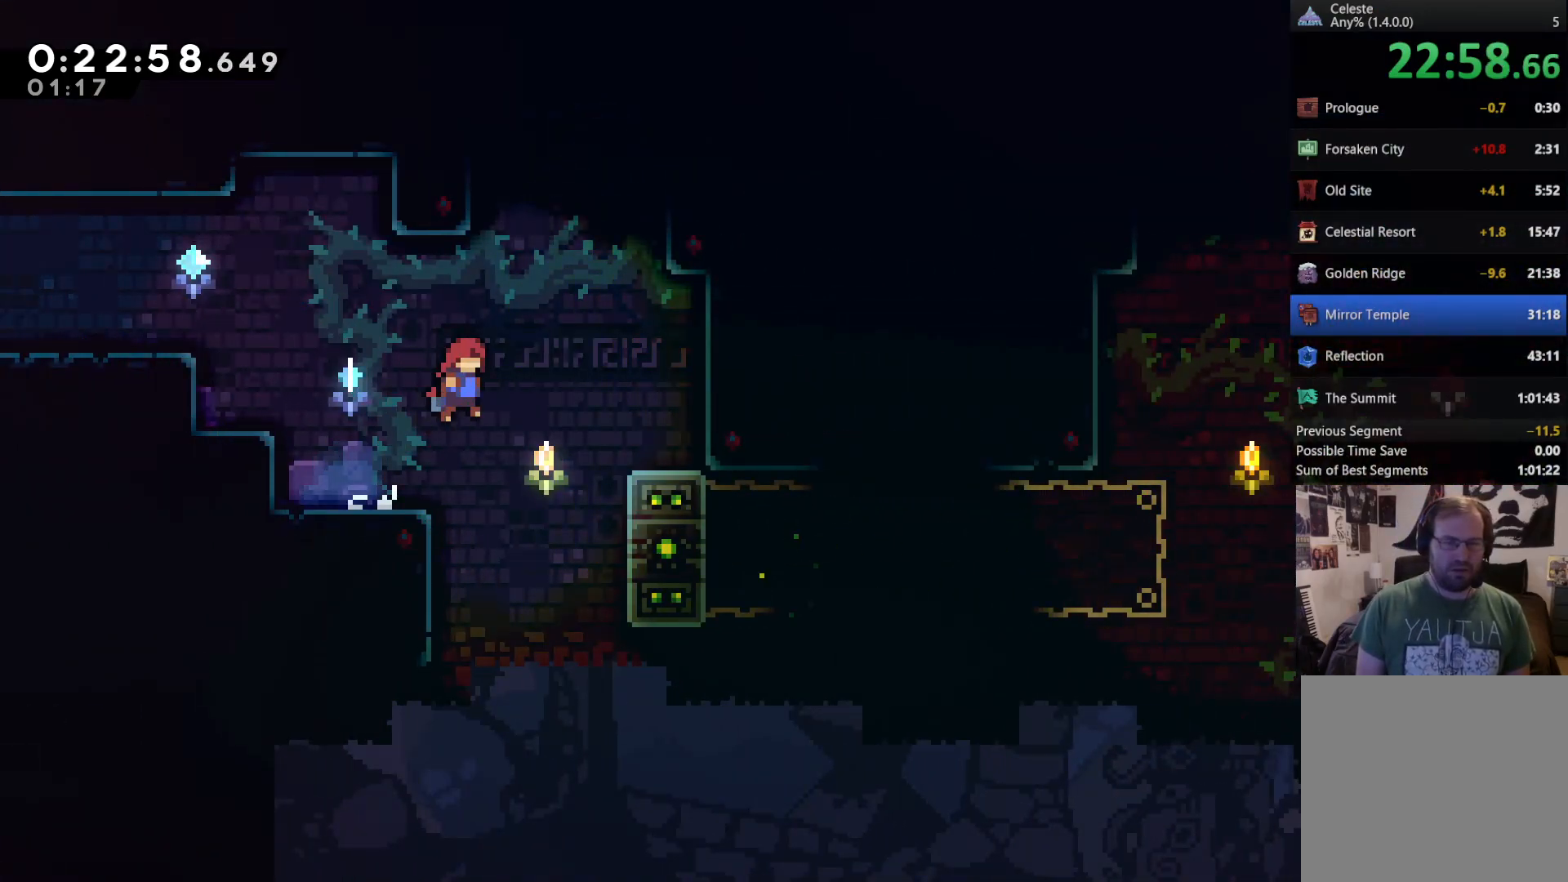
{"buttons": ["R2"], "left_stick": "center", "right_stick": "center", "events": [[333, "R2", "down"], [500, "DPAD_RIGHT", "up"]]}
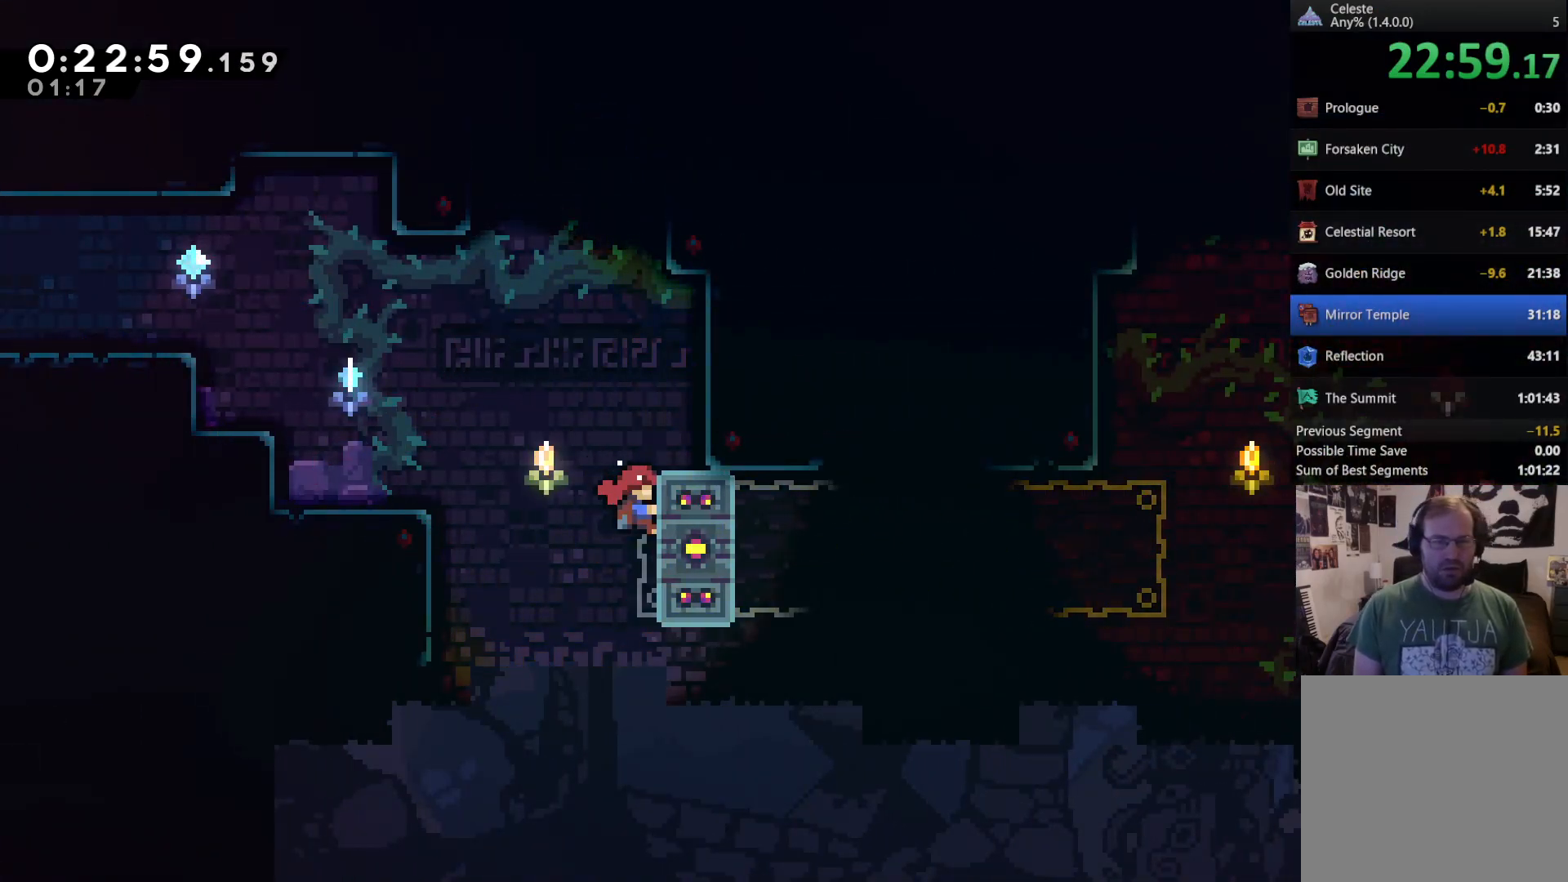
{"buttons": ["R2"], "left_stick": "center", "right_stick": "center", "events": [[100, "DPAD_UP", "down"], [250, "DPAD_UP", "up"]]}
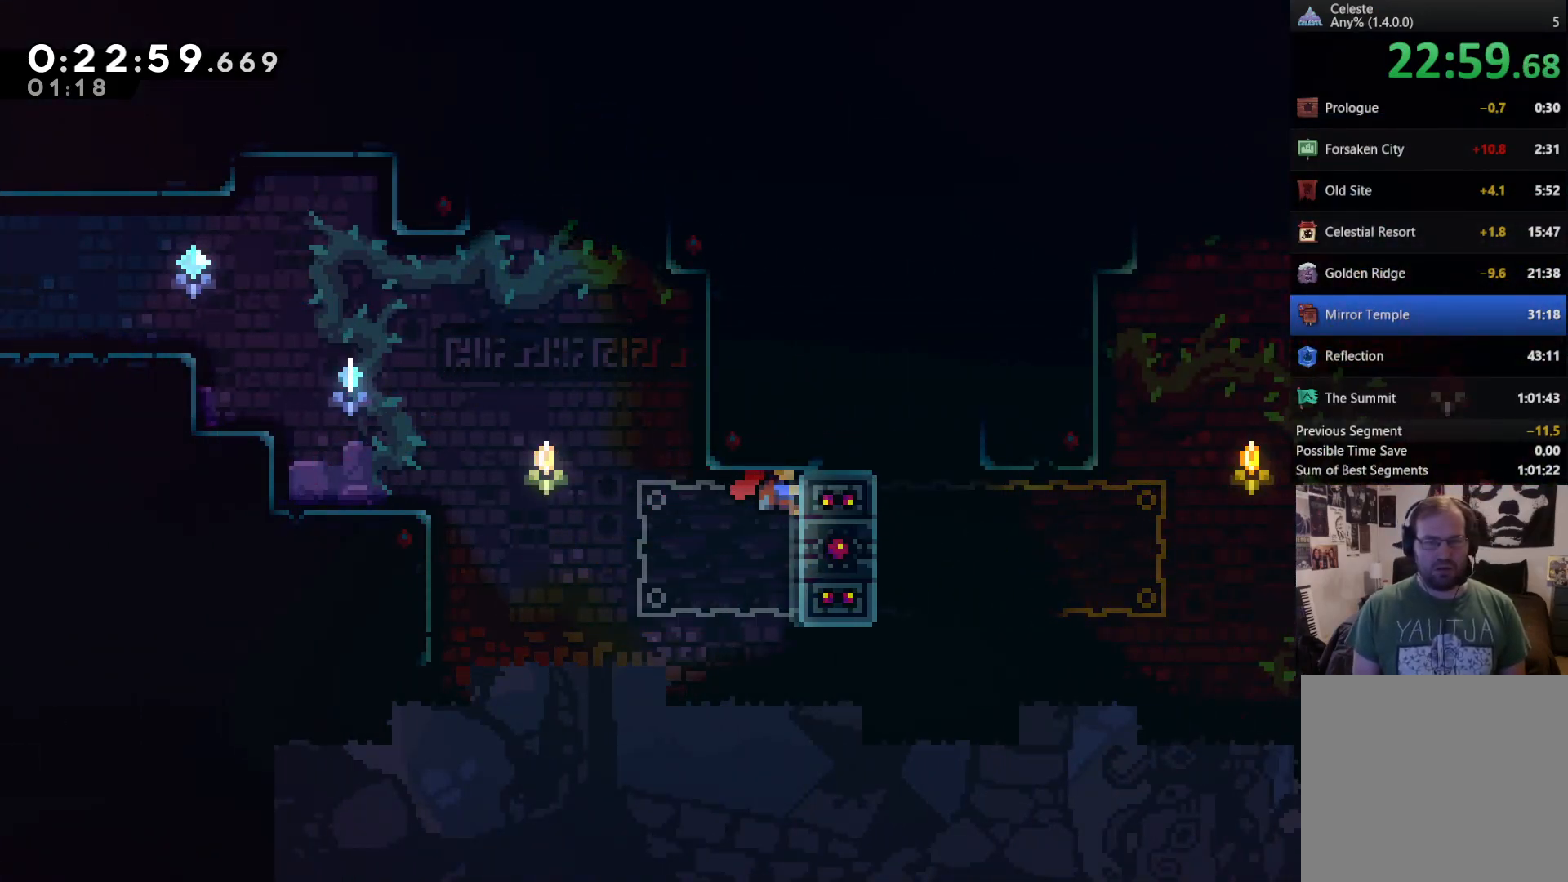
{"buttons": ["R2", "DPAD_UP"], "left_stick": "center", "right_stick": "center", "events": [[133, "DPAD_UP", "down"]]}
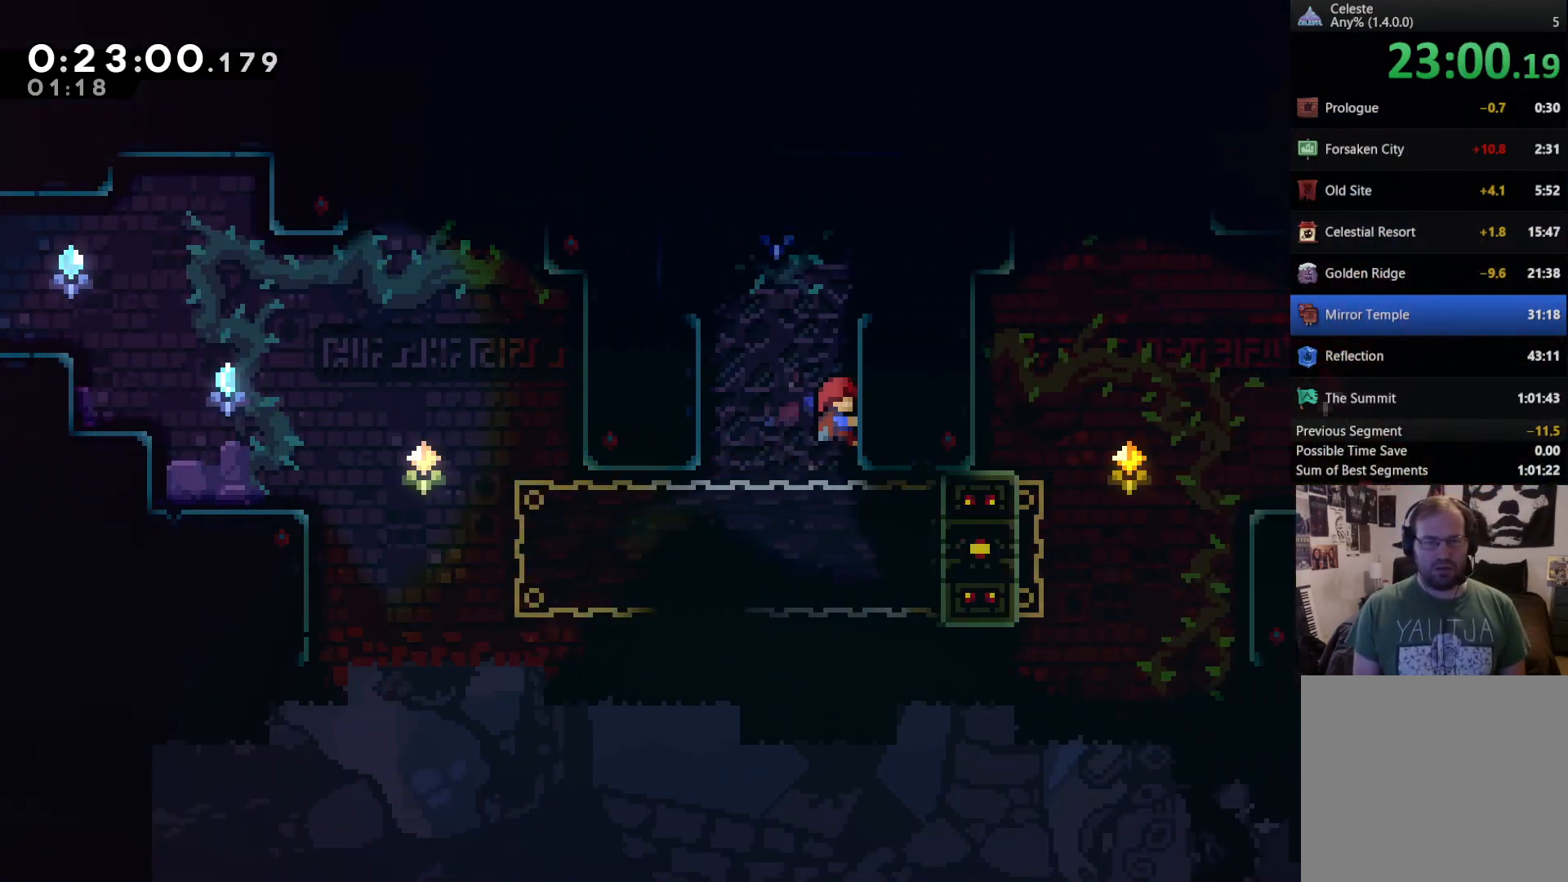
{"buttons": ["R2", "DPAD_UP"], "left_stick": "center", "right_stick": "center", "events": []}
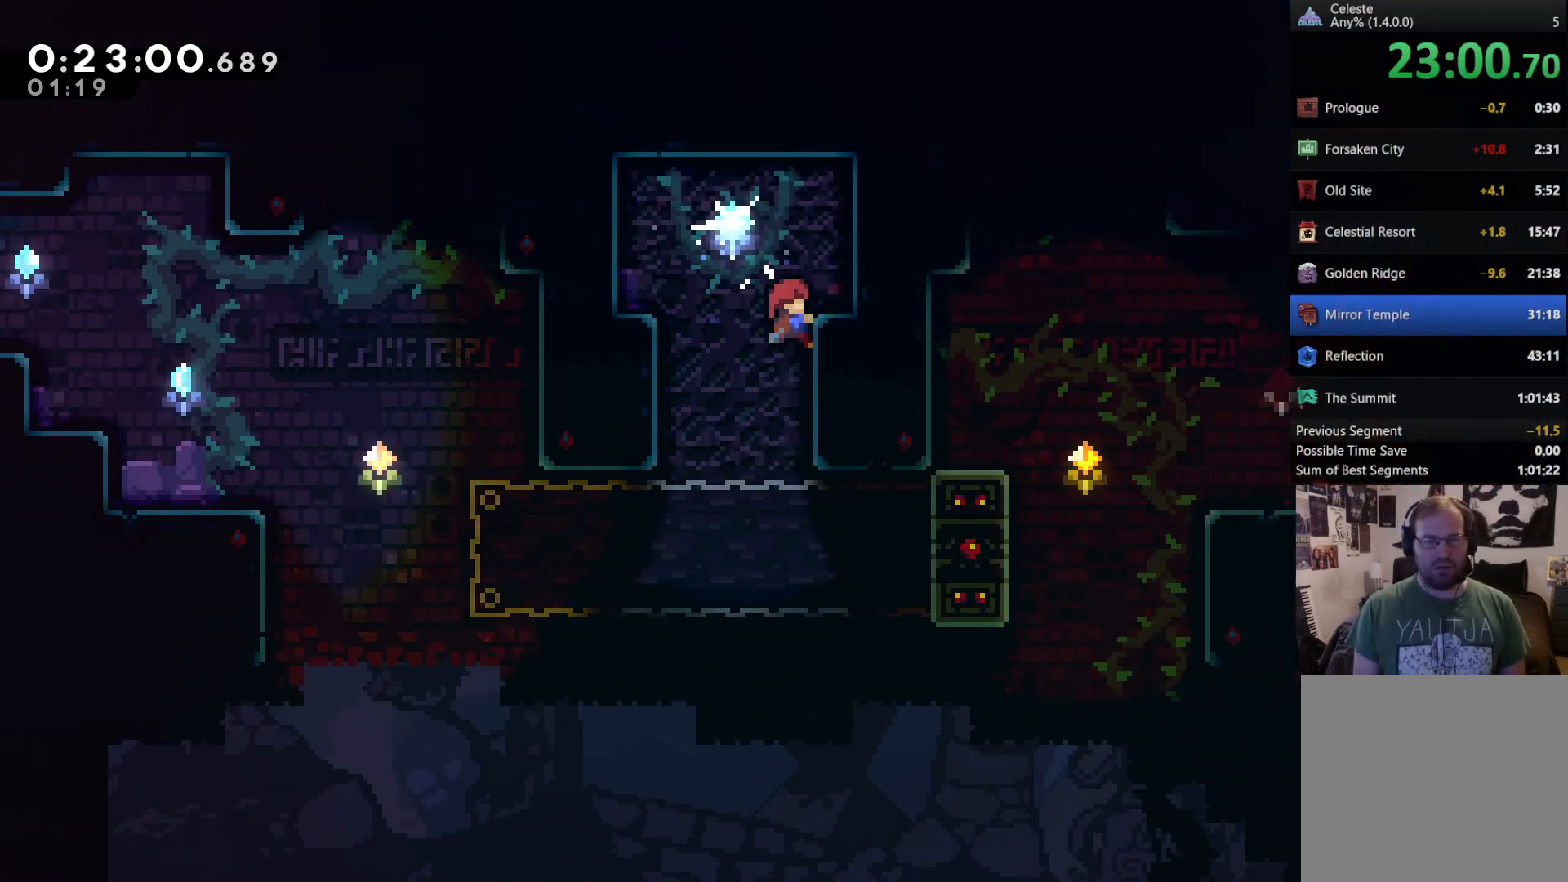
{"buttons": ["X", "DPAD_DOWN"], "left_stick": "center", "right_stick": "center", "events": [[133, "DPAD_RIGHT", "down"], [283, "DPAD_UP", "up"], [300, "DPAD_RIGHT", "up"], [300, "R2", "up"], [433, "DPAD_DOWN", "down"], [467, "X", "down"]]}
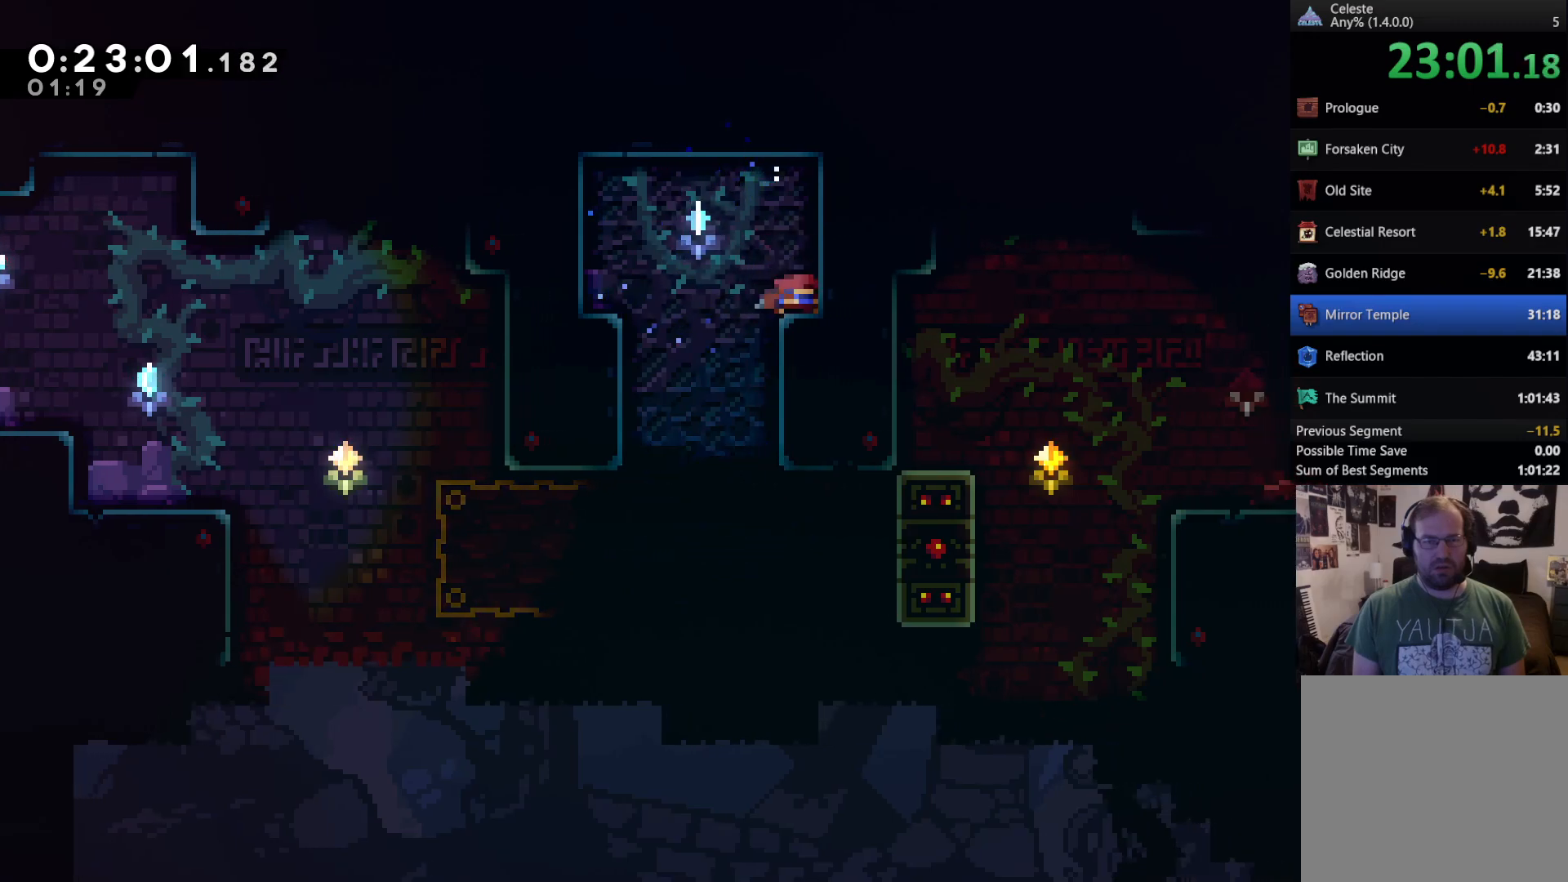
{"buttons": [], "left_stick": "center", "right_stick": "center", "events": [[33, "X", "up"], [117, "DPAD_DOWN", "up"], [283, "A", "down"], [283, "DPAD_LEFT", "down"], [367, "A", "up"], [467, "DPAD_LEFT", "up"]]}
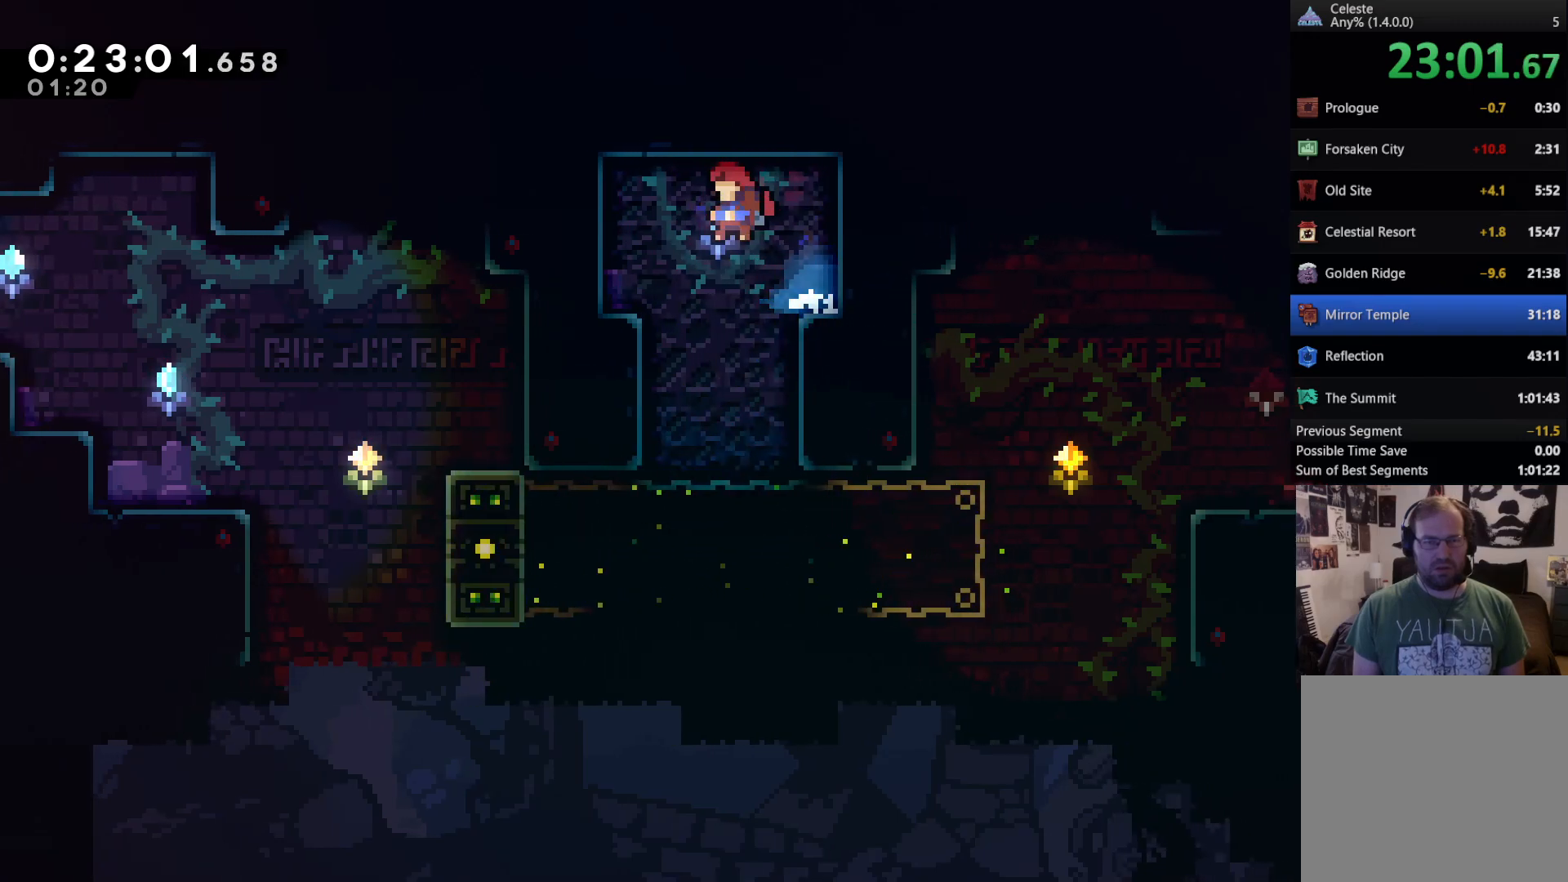
{"buttons": ["DPAD_UP", "DPAD_RIGHT"], "left_stick": "center", "right_stick": "center", "events": [[250, "DPAD_RIGHT", "down"], [500, "DPAD_UP", "down"]]}
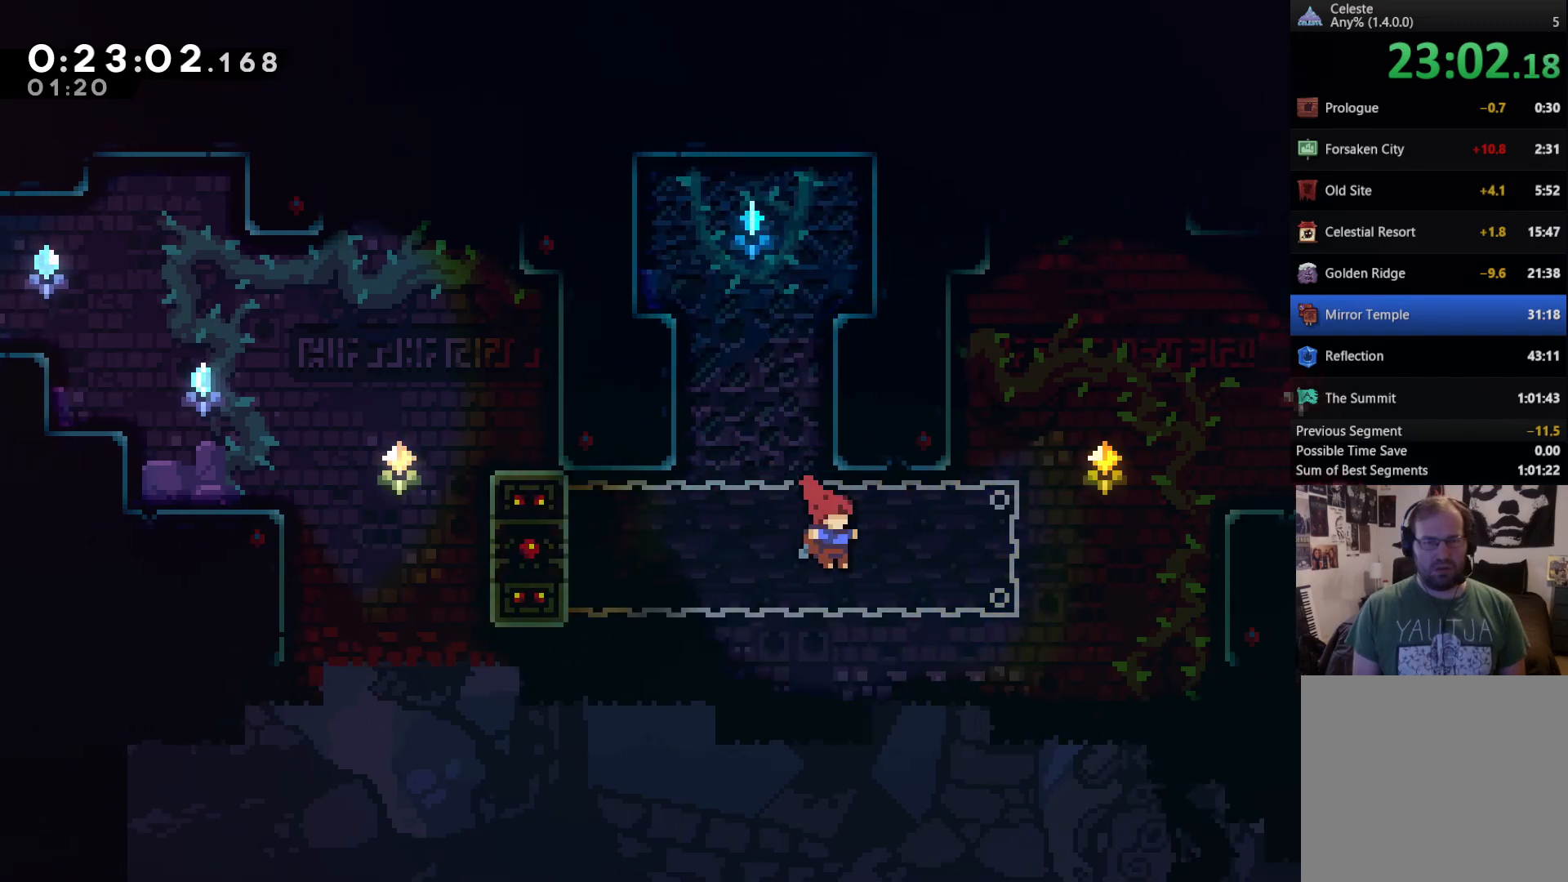
{"buttons": ["X", "DPAD_UP", "DPAD_RIGHT"], "left_stick": "center", "right_stick": "center", "events": [[250, "X", "down"]]}
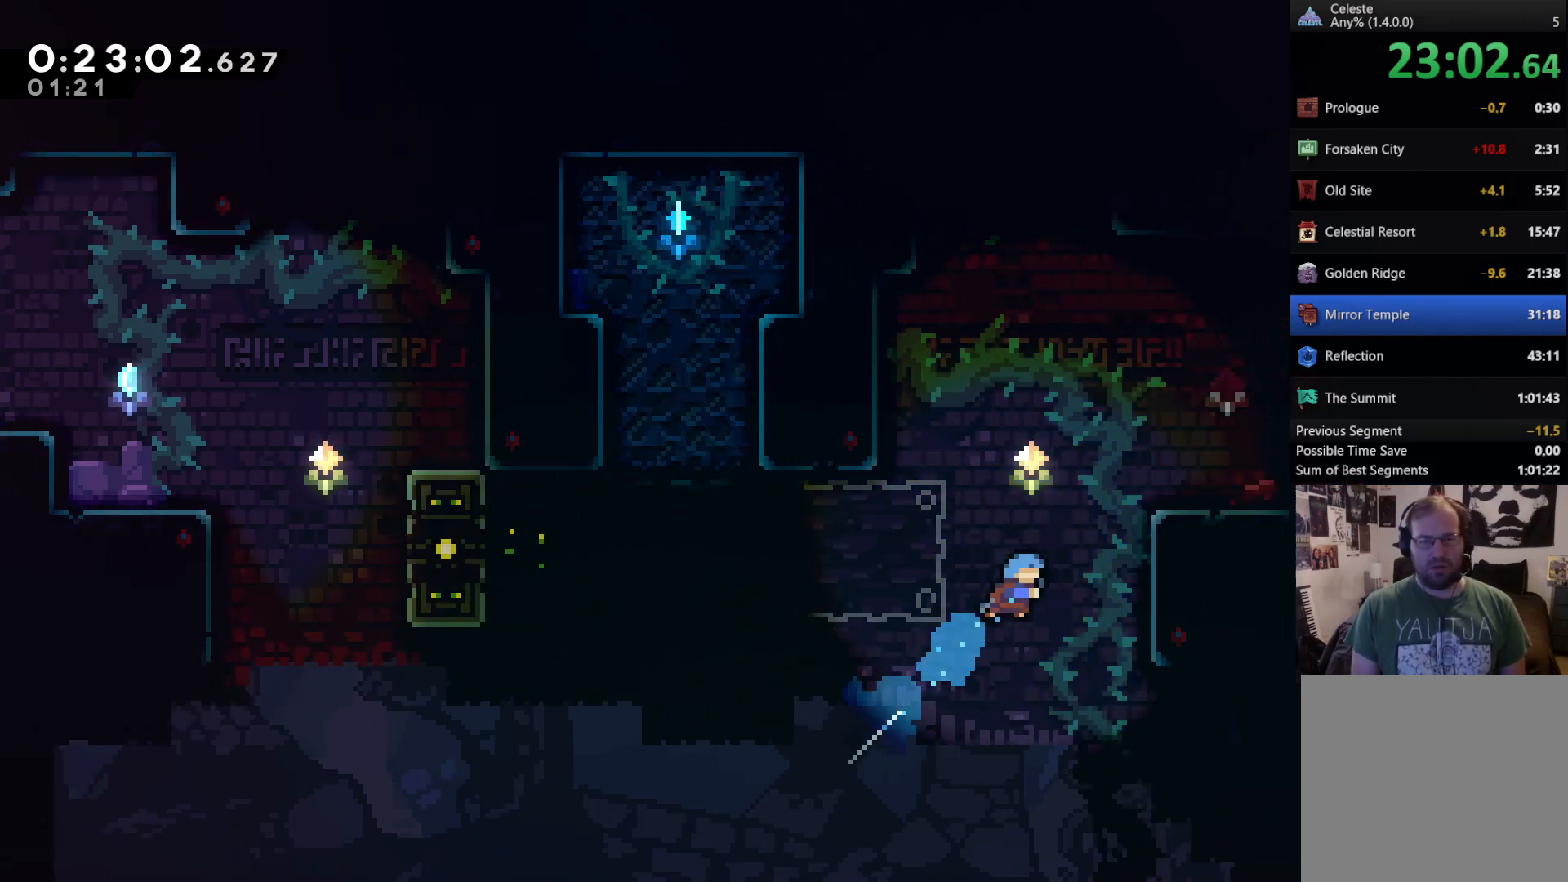
{"buttons": ["A", "R2", "DPAD_UP", "DPAD_RIGHT"], "left_stick": "center", "right_stick": "center", "events": [[200, "R2", "down"], [233, "X", "up"], [400, "A", "down"]]}
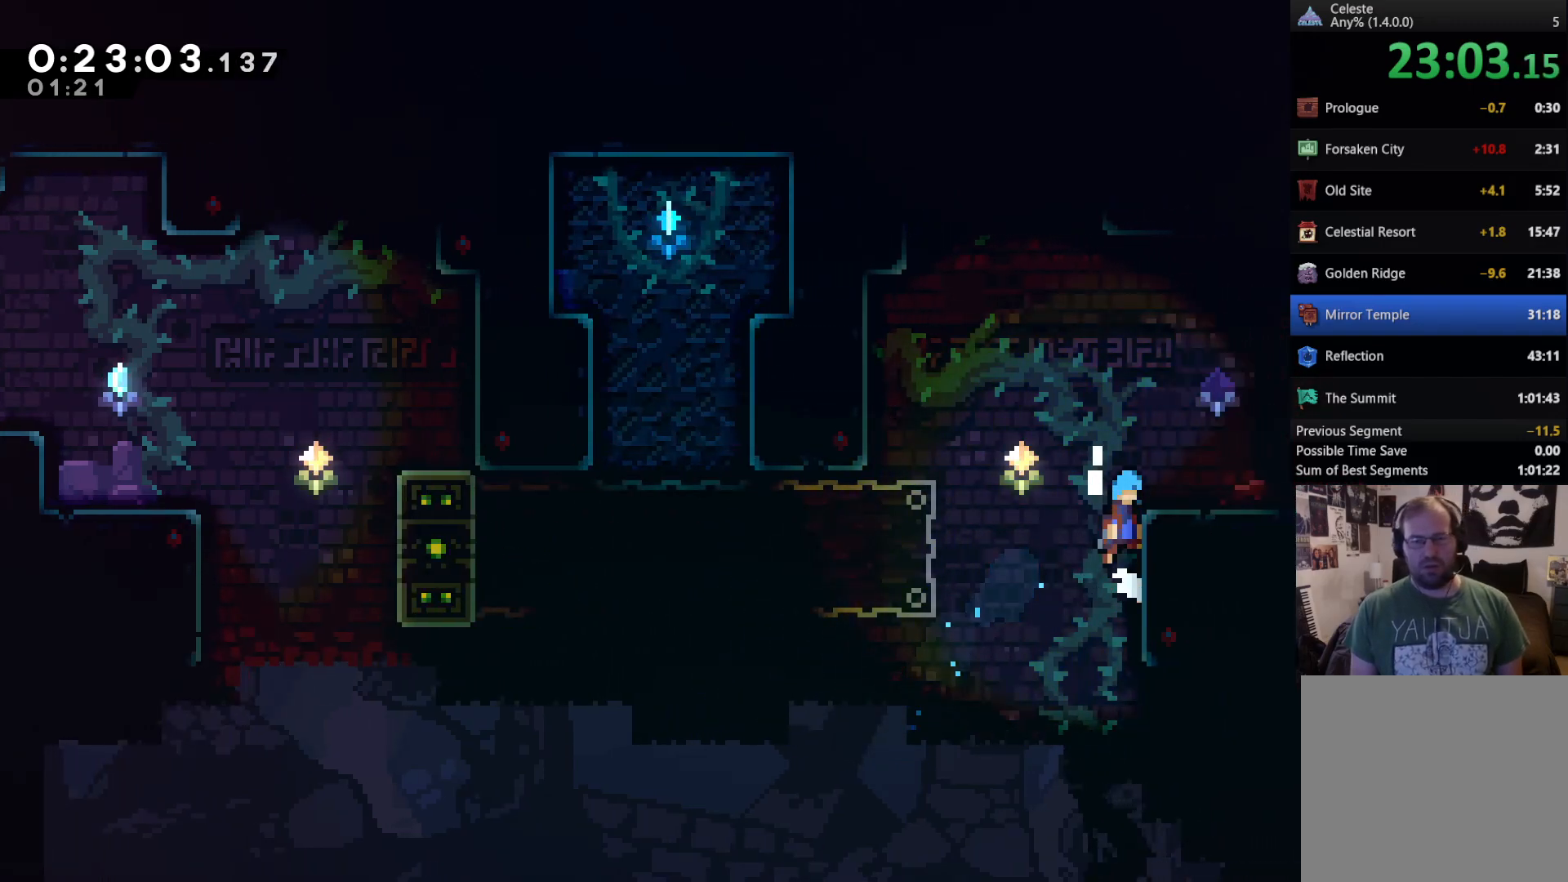
{"buttons": ["A", "DPAD_UP", "DPAD_RIGHT"], "left_stick": "center", "right_stick": "center", "events": [[67, "A", "up"], [167, "DPAD_UP", "up"], [167, "R2", "up"], [233, "DPAD_RIGHT", "up"], [367, "DPAD_RIGHT", "down"], [400, "DPAD_UP", "down"], [433, "A", "down"]]}
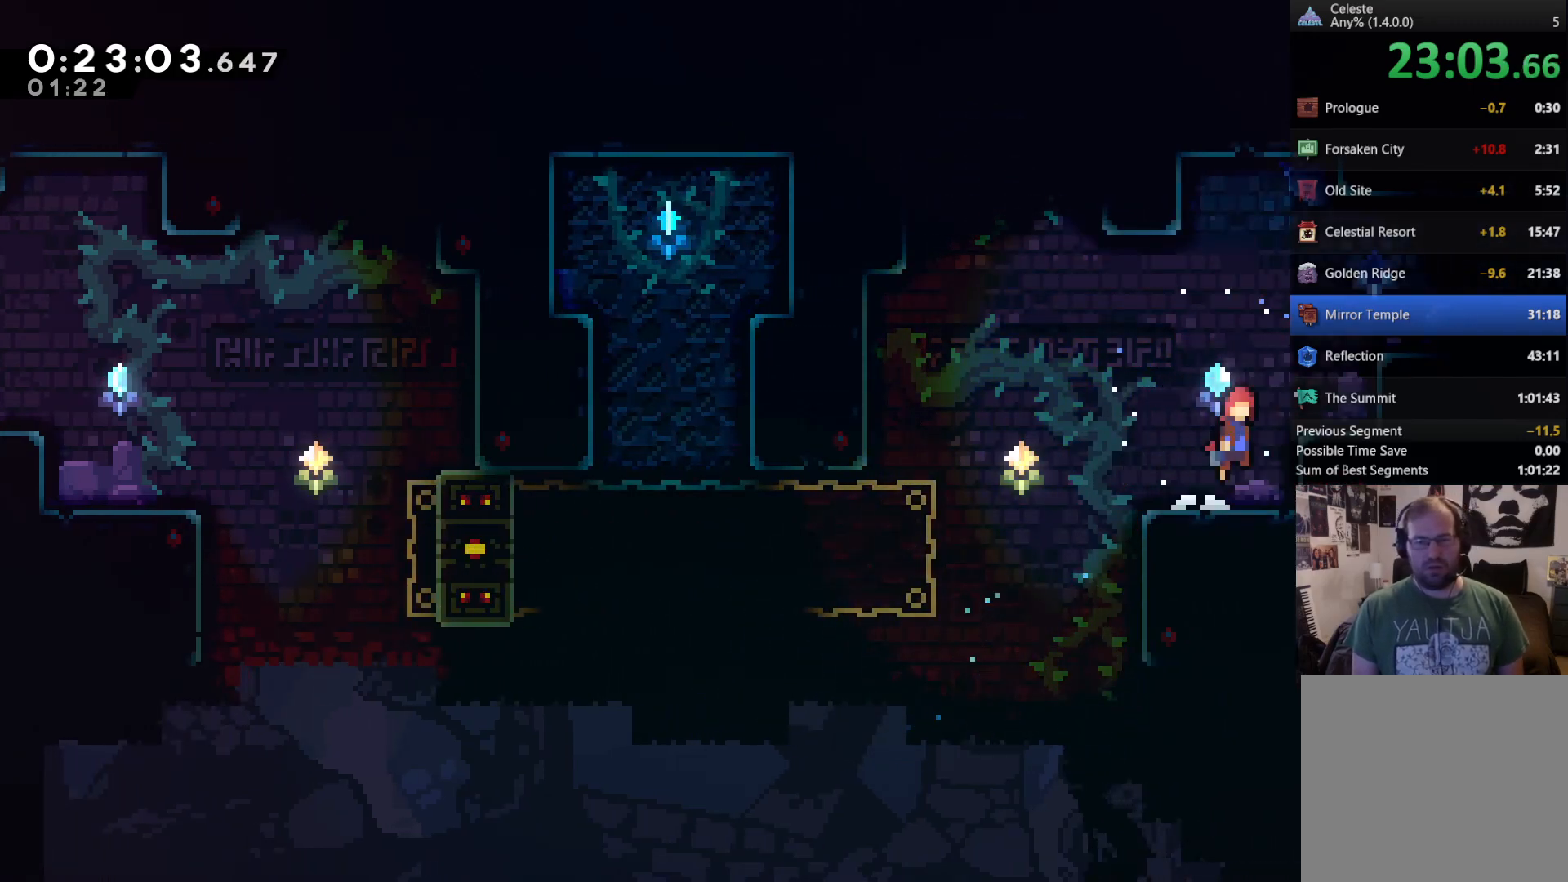
{"buttons": ["DPAD_RIGHT"], "left_stick": "center", "right_stick": "center", "events": [[67, "X", "down"], [367, "A", "up"], [367, "X", "up"], [400, "DPAD_UP", "up"]]}
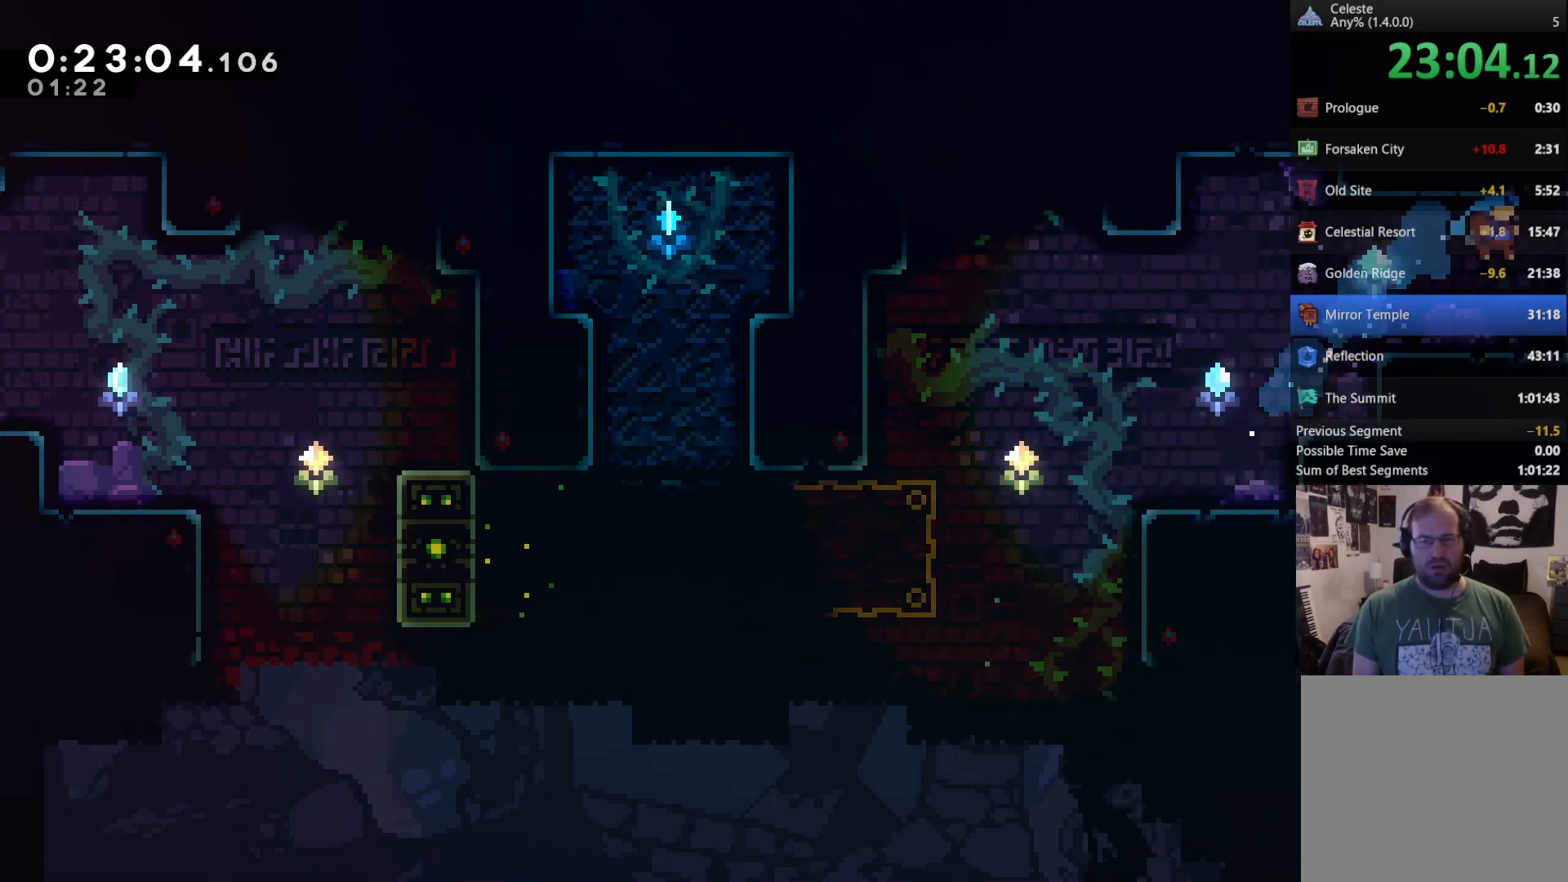
{"buttons": [], "left_stick": "center", "right_stick": "center", "events": [[300, "DPAD_RIGHT", "up"]]}
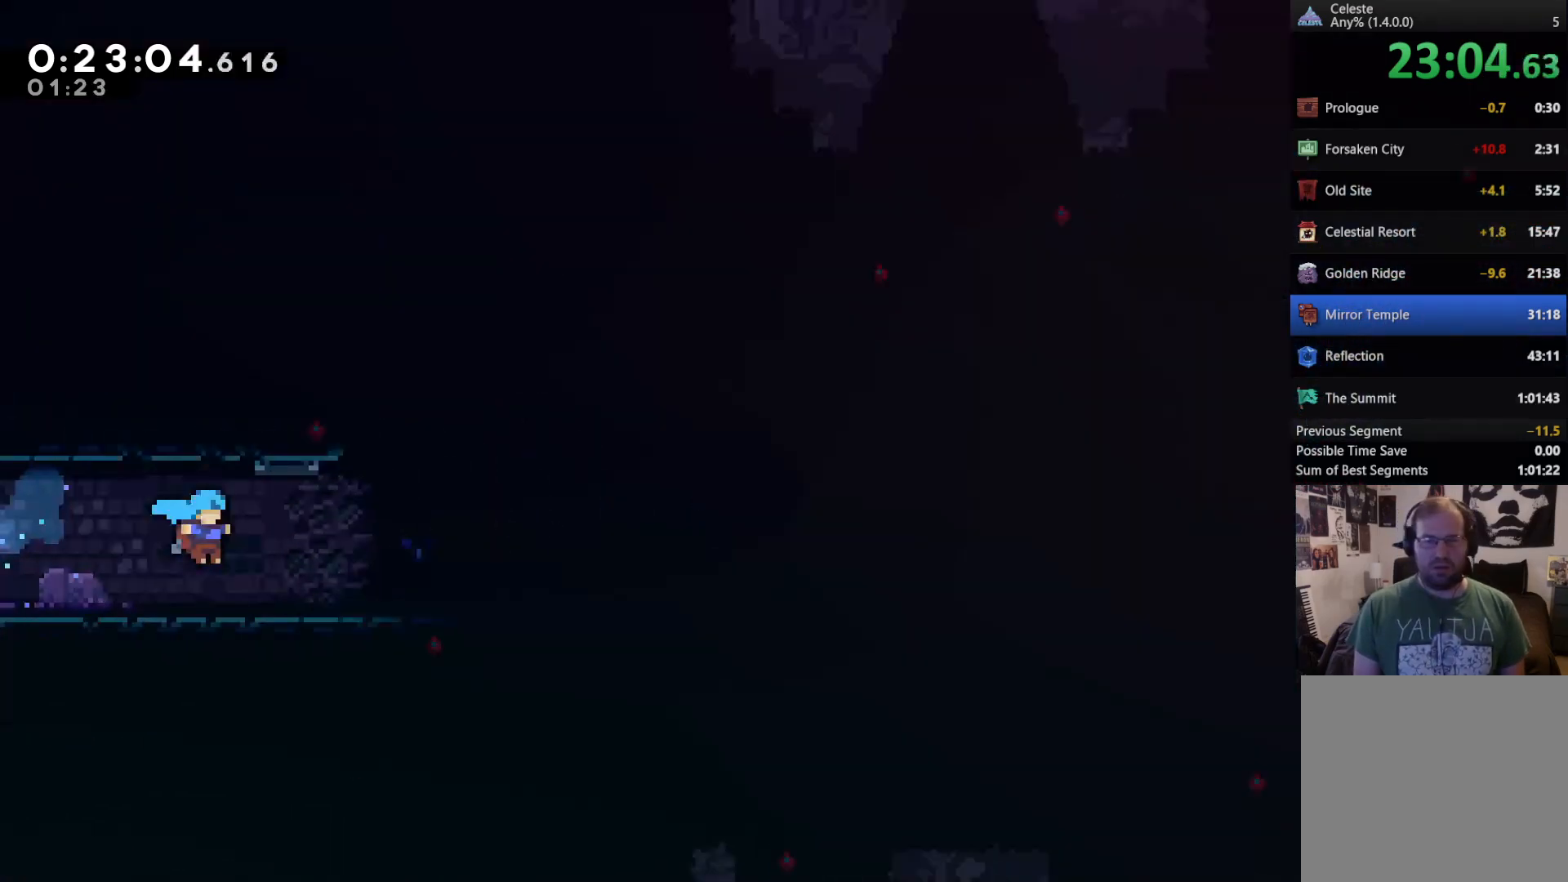
{"buttons": ["DPAD_RIGHT"], "left_stick": "center", "right_stick": "center", "events": [[100, "DPAD_RIGHT", "down"]]}
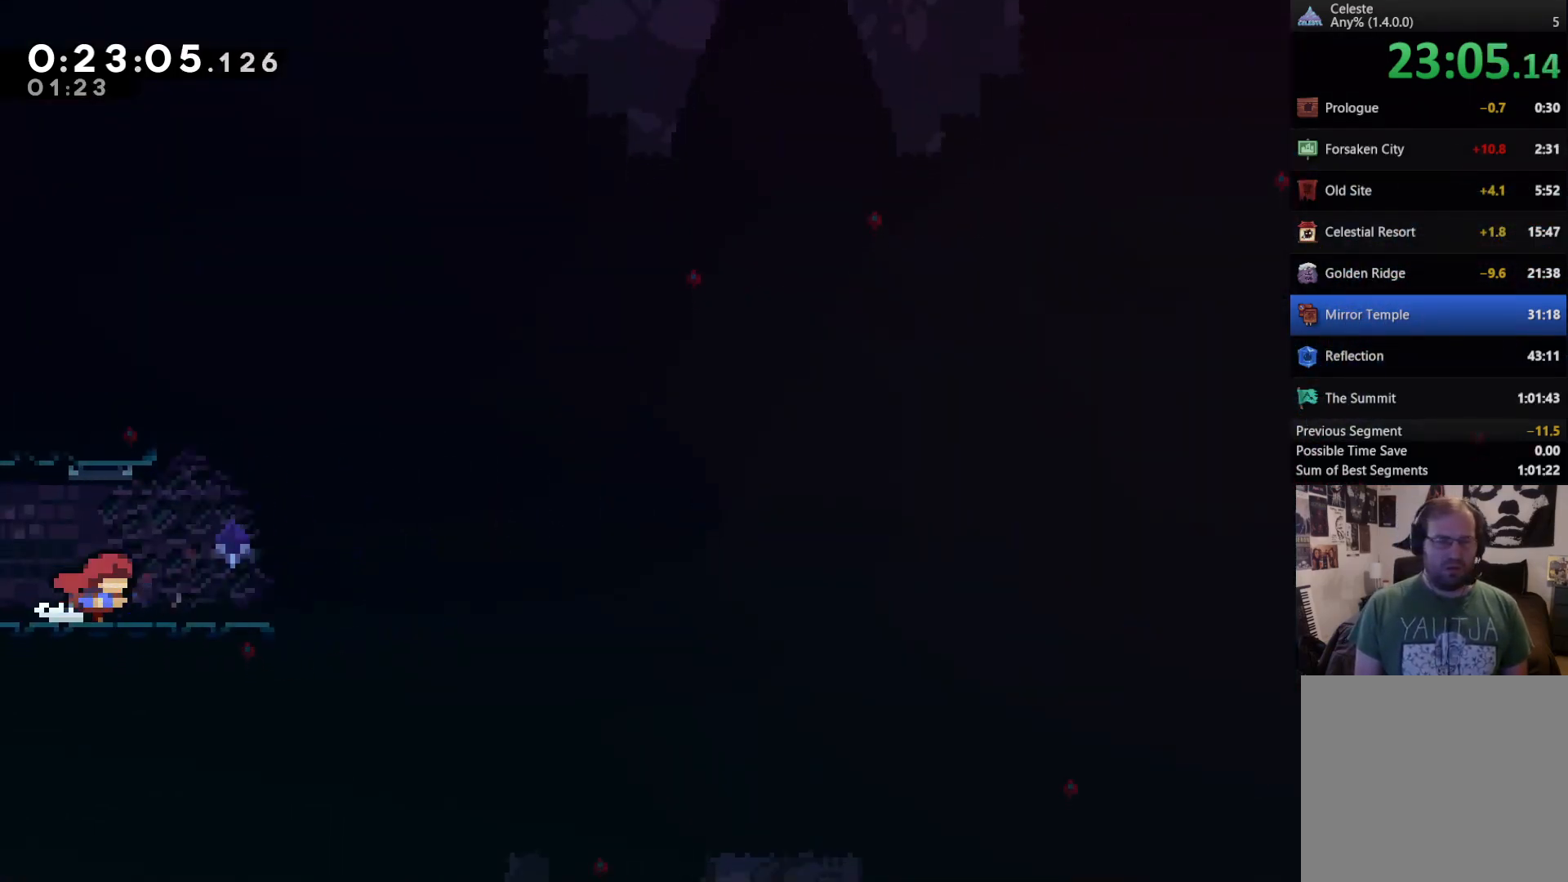
{"buttons": ["DPAD_RIGHT"], "left_stick": "center", "right_stick": "center", "events": [[100, "A", "down"], [283, "A", "up"], [333, "X", "down"], [483, "X", "up"]]}
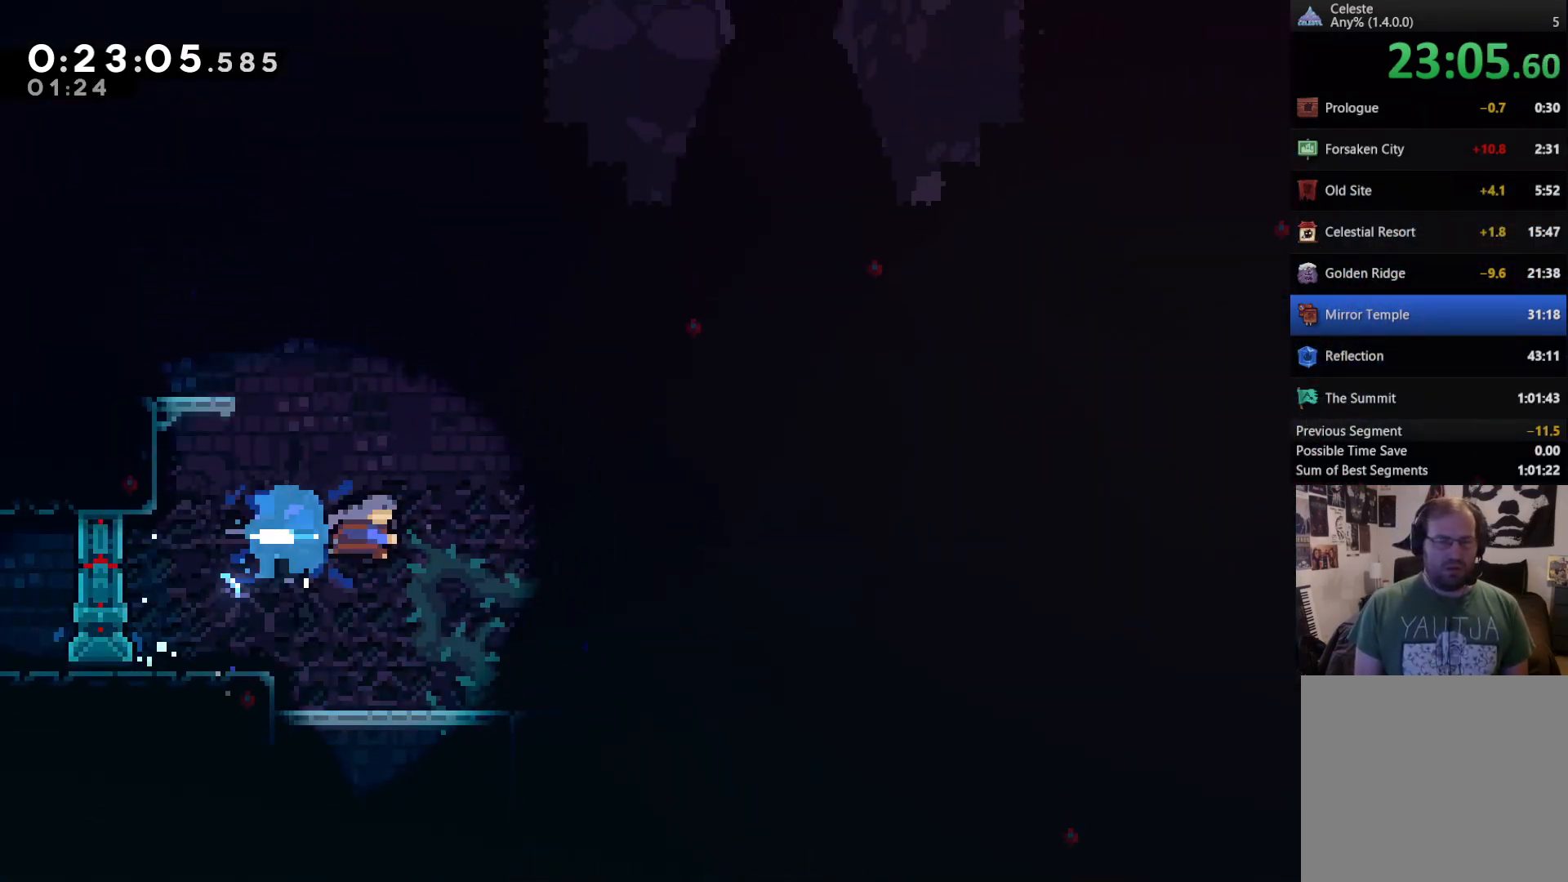
{"buttons": ["A", "DPAD_RIGHT"], "left_stick": "center", "right_stick": "center", "events": [[500, "A", "down"]]}
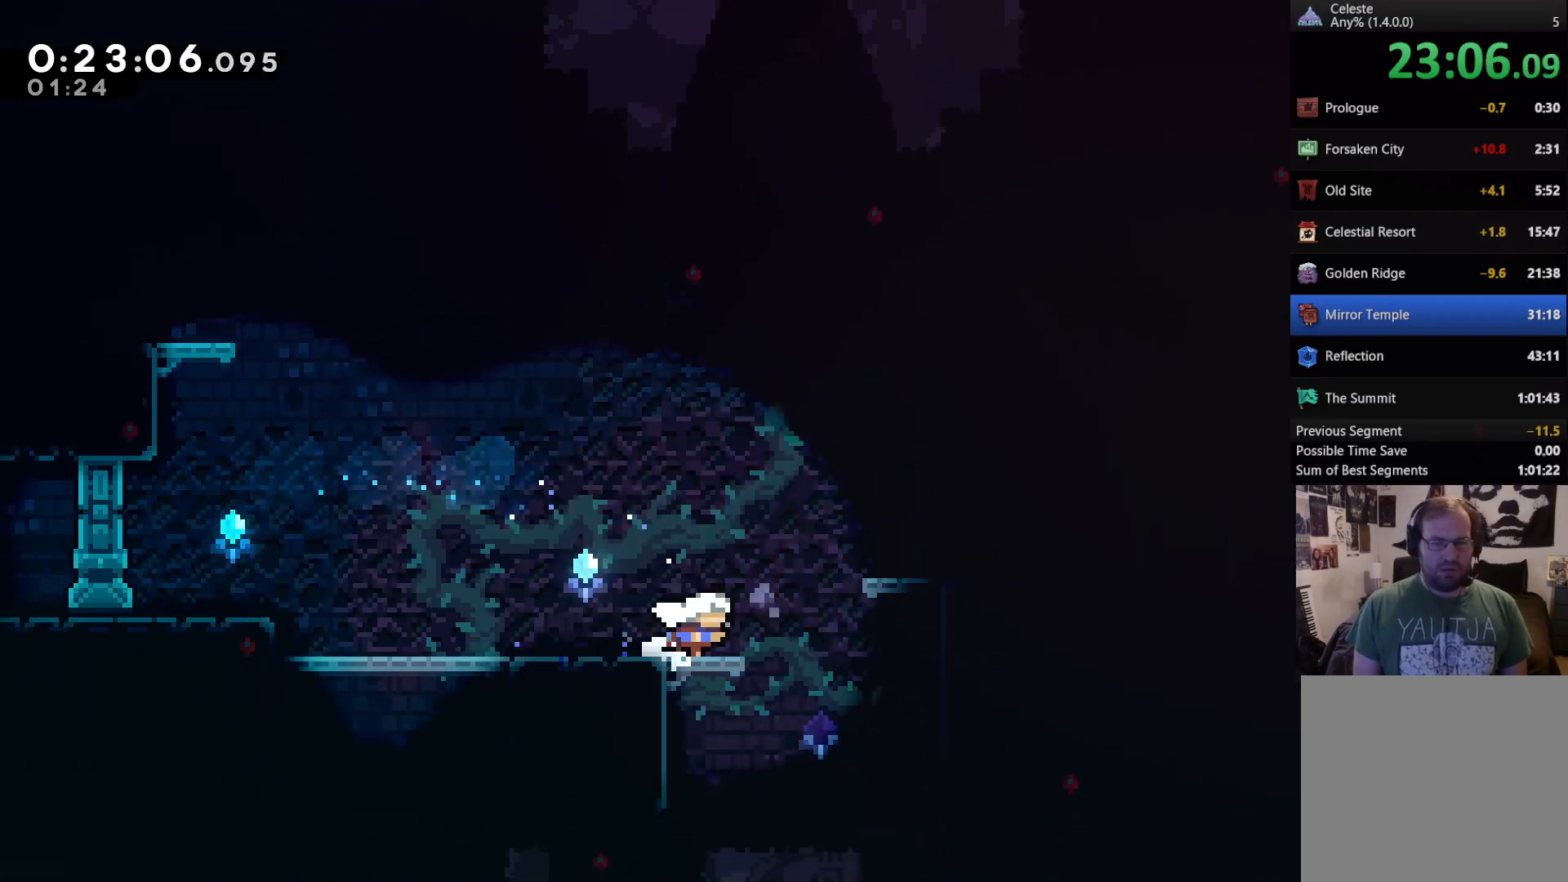
{"buttons": ["DPAD_DOWN", "DPAD_RIGHT"], "left_stick": "center", "right_stick": "center", "events": [[233, "A", "up"], [400, "DPAD_DOWN", "down"]]}
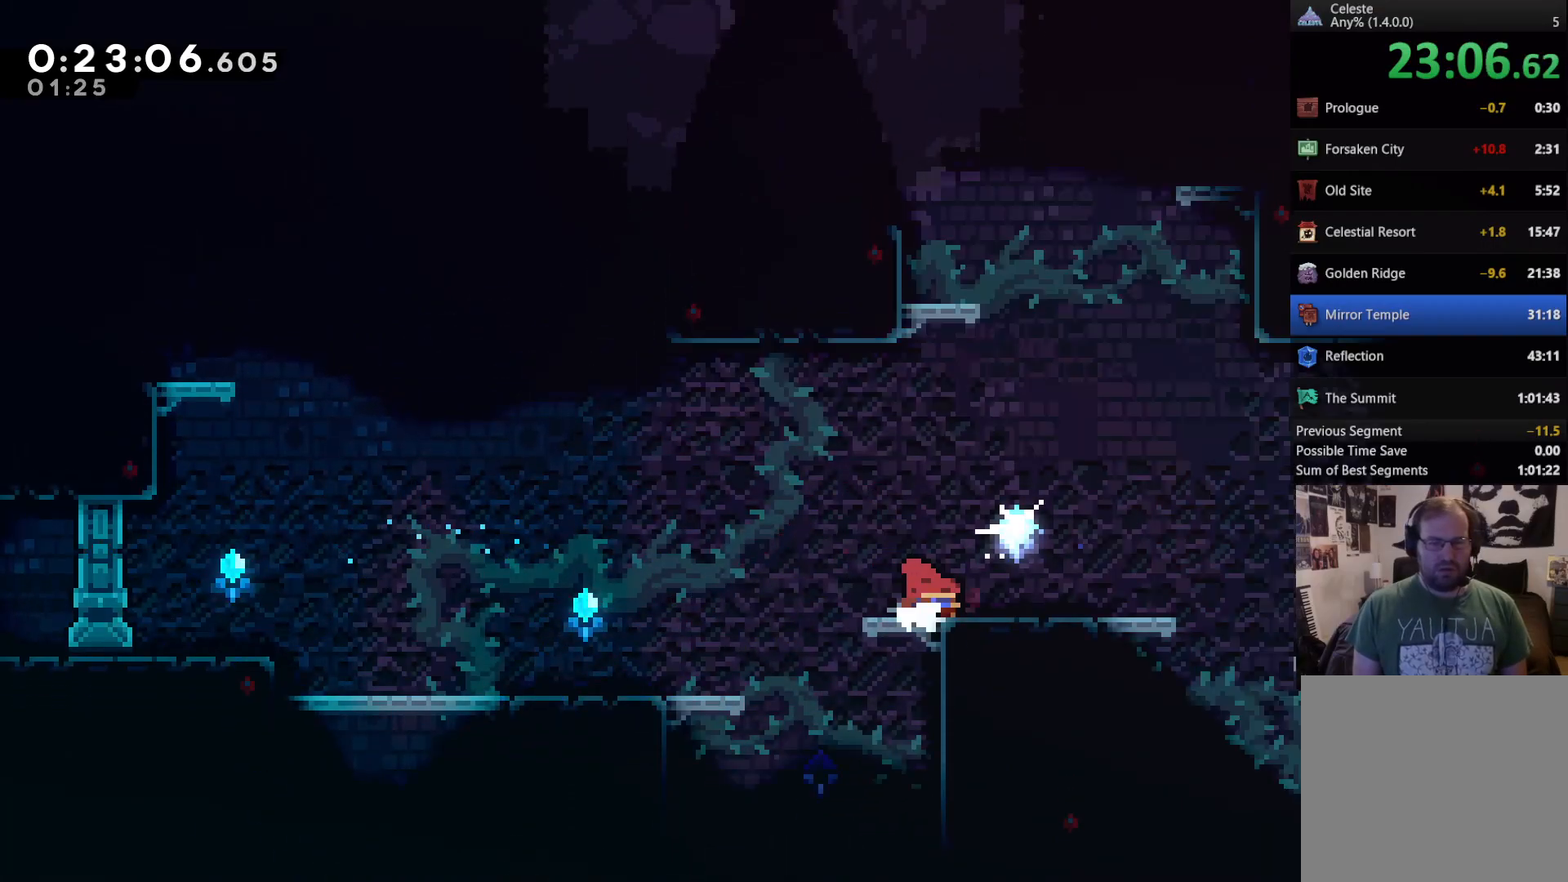
{"buttons": ["DPAD_RIGHT"], "left_stick": "center", "right_stick": "center", "events": [[33, "A", "down"], [33, "X", "down"], [167, "A", "up"], [167, "X", "up"], [400, "DPAD_DOWN", "up"]]}